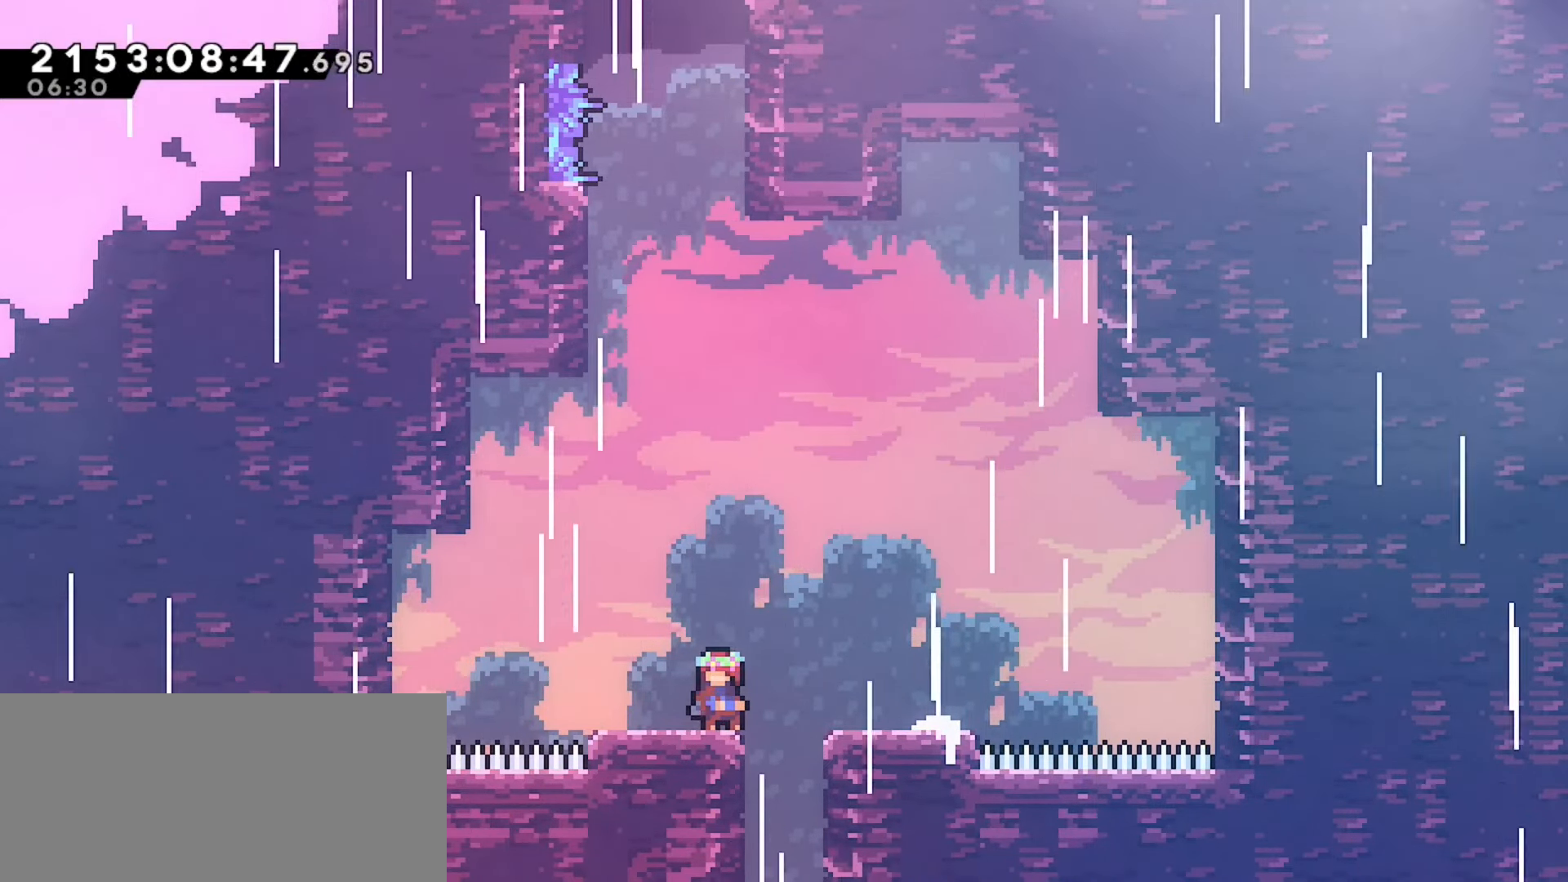
Gameplay with keyboard; each line is a JSON object with the keys held at the frame after it. "events" lists presses ("down") and releases ("up") of "dash", "demo", "down", "grab", "j2", "jump", "left", "pause", "right" and "up" between this image and that frame as [ms after this image, input, new state], when the widget could be followed in between. No other keys are recorded. Mouse input is not recorded. Key names are as the overlay labels them; some are game actions (e.g. jump) rather than physical keys.
{"keys": [], "events": [[250, "down", "down"], [333, "down", "up"]]}
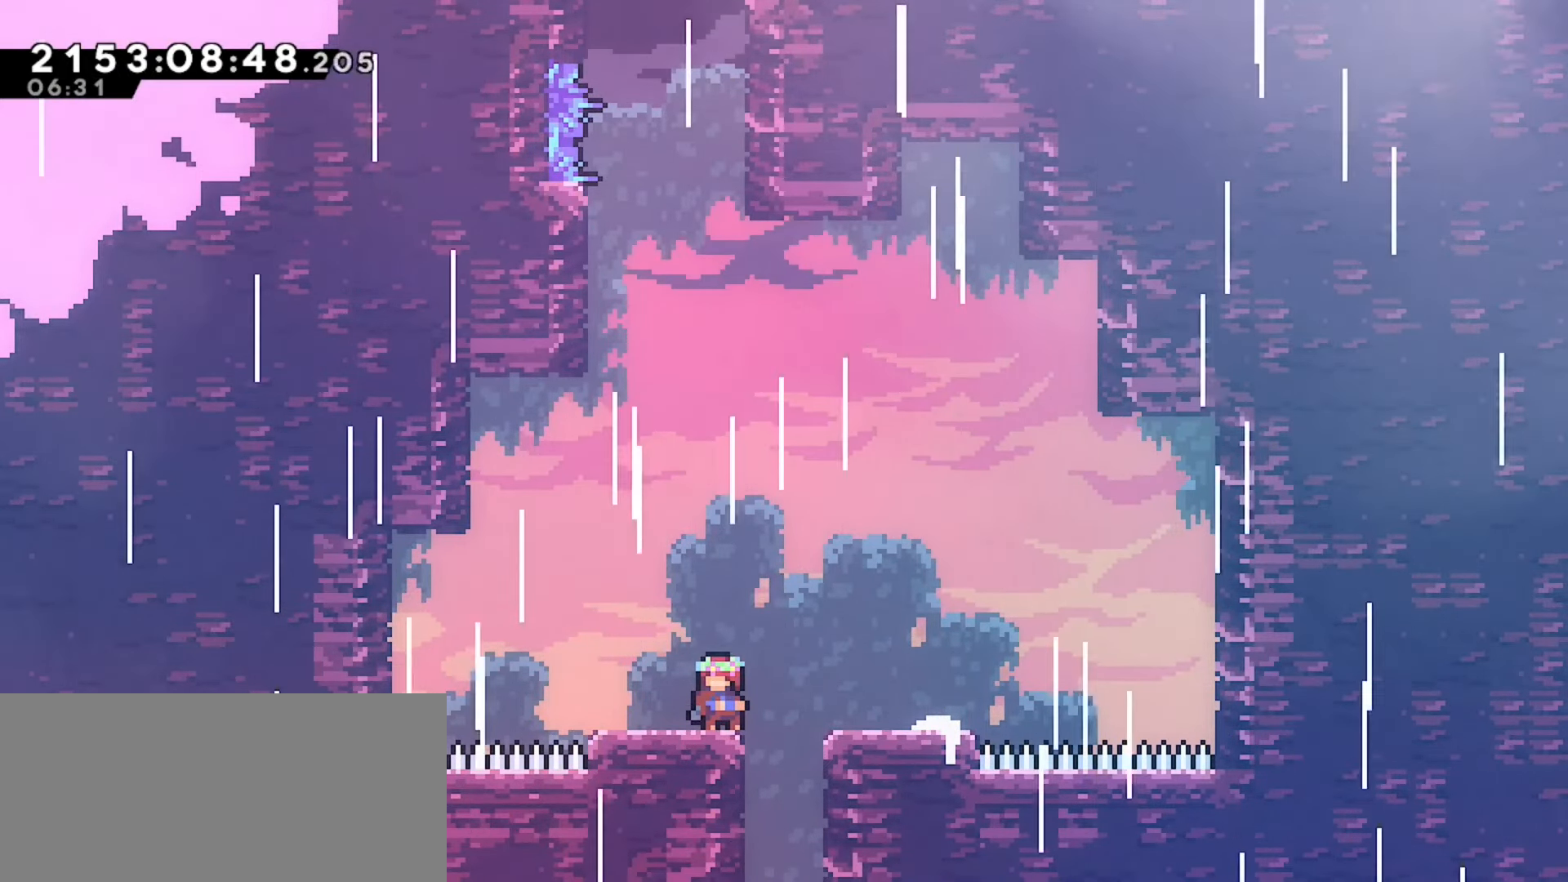
{"keys": [], "events": []}
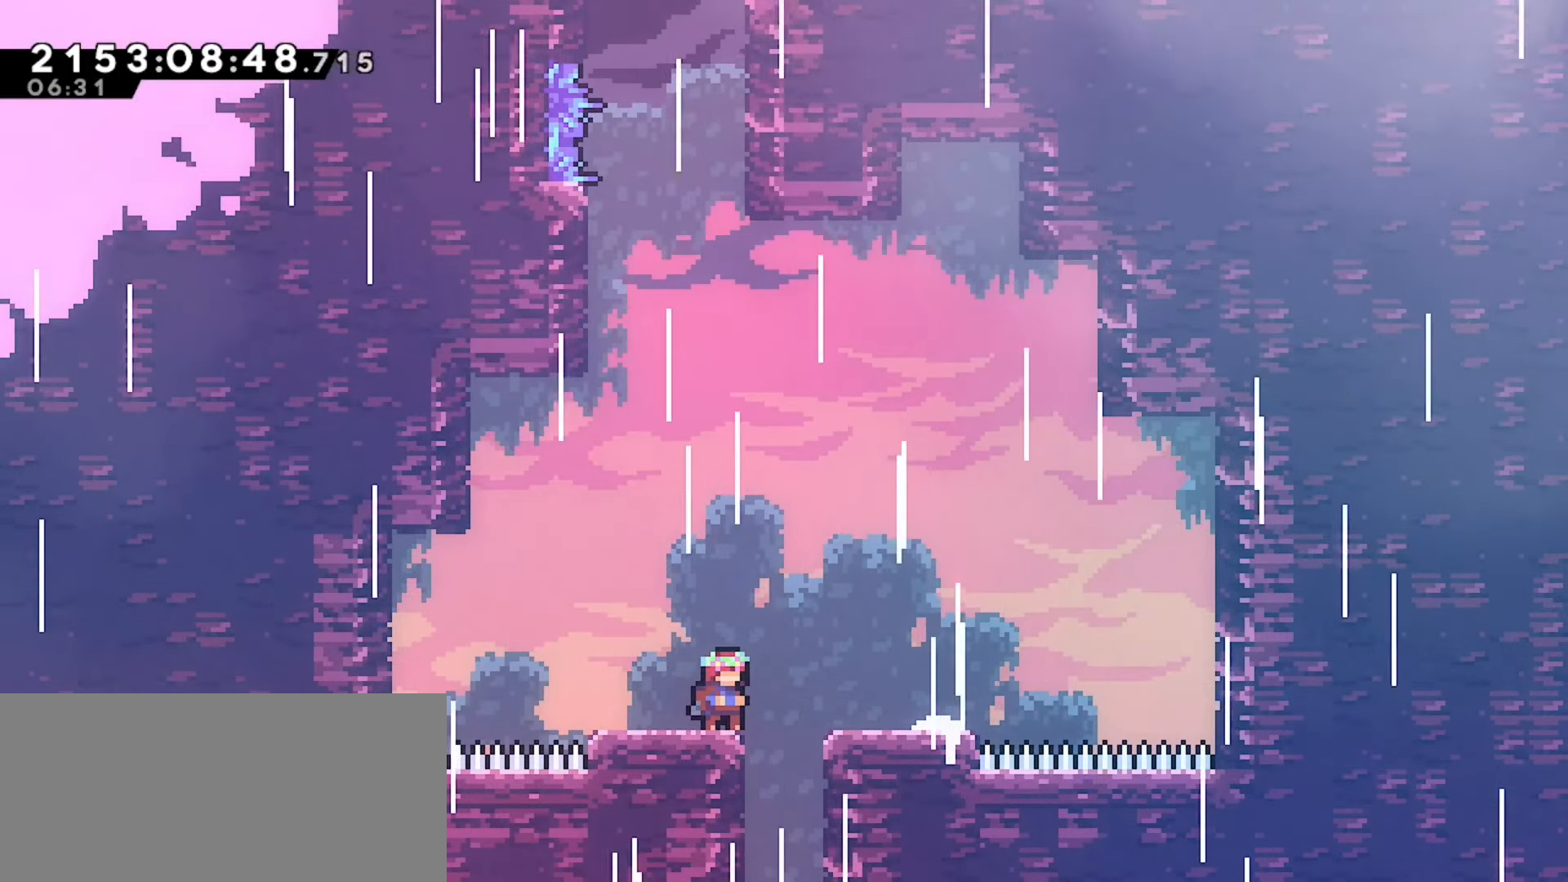
{"keys": [], "events": [[250, "j2", "down"], [300, "jump", "down"], [350, "j2", "up"], [383, "jump", "up"]]}
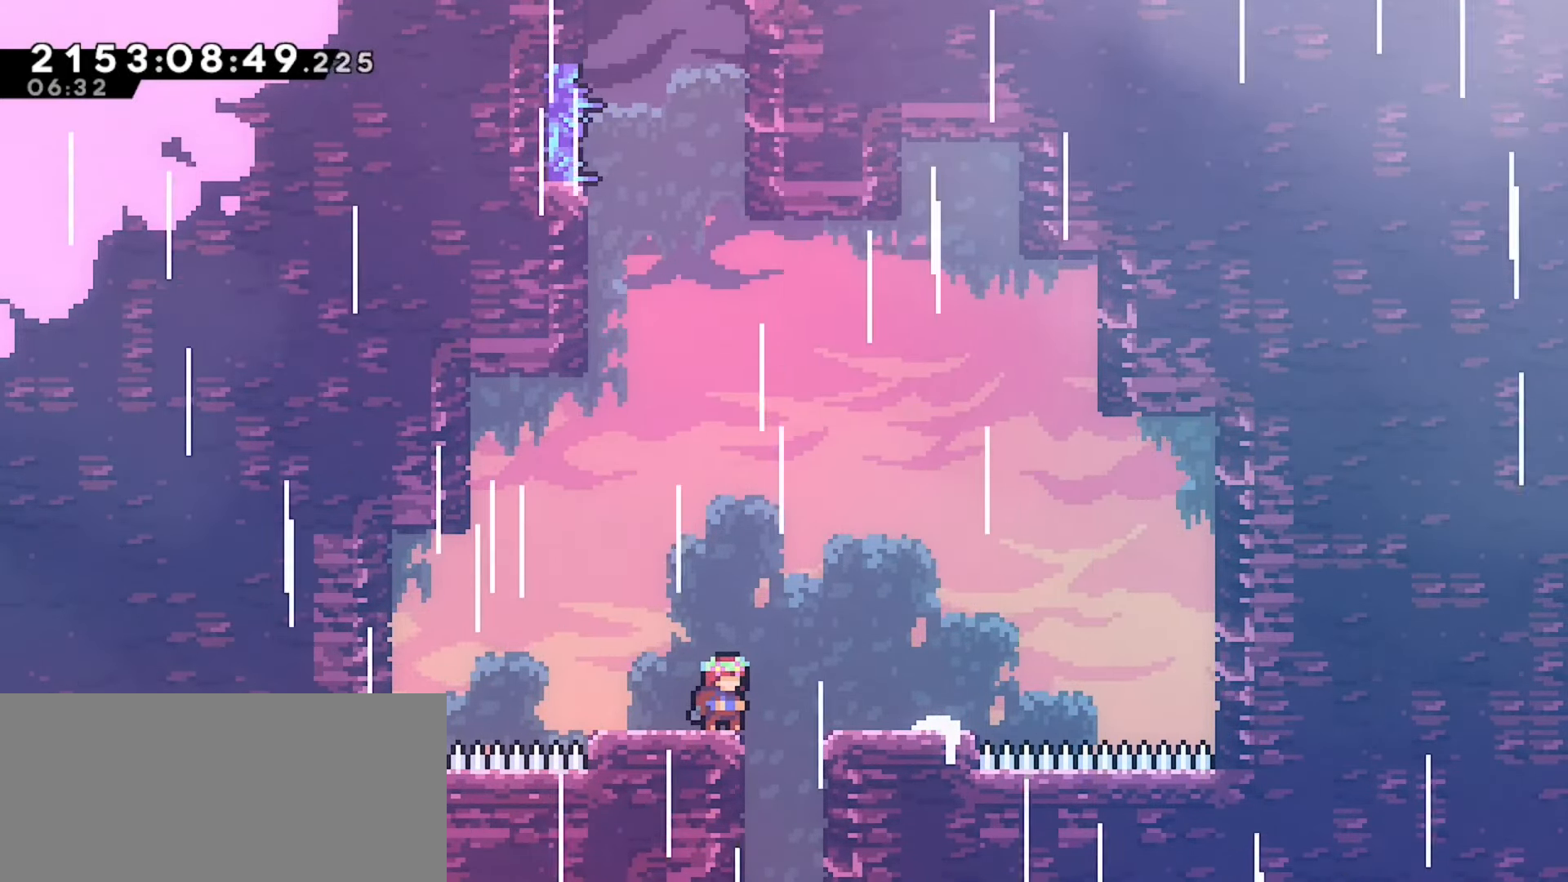
{"keys": [], "events": []}
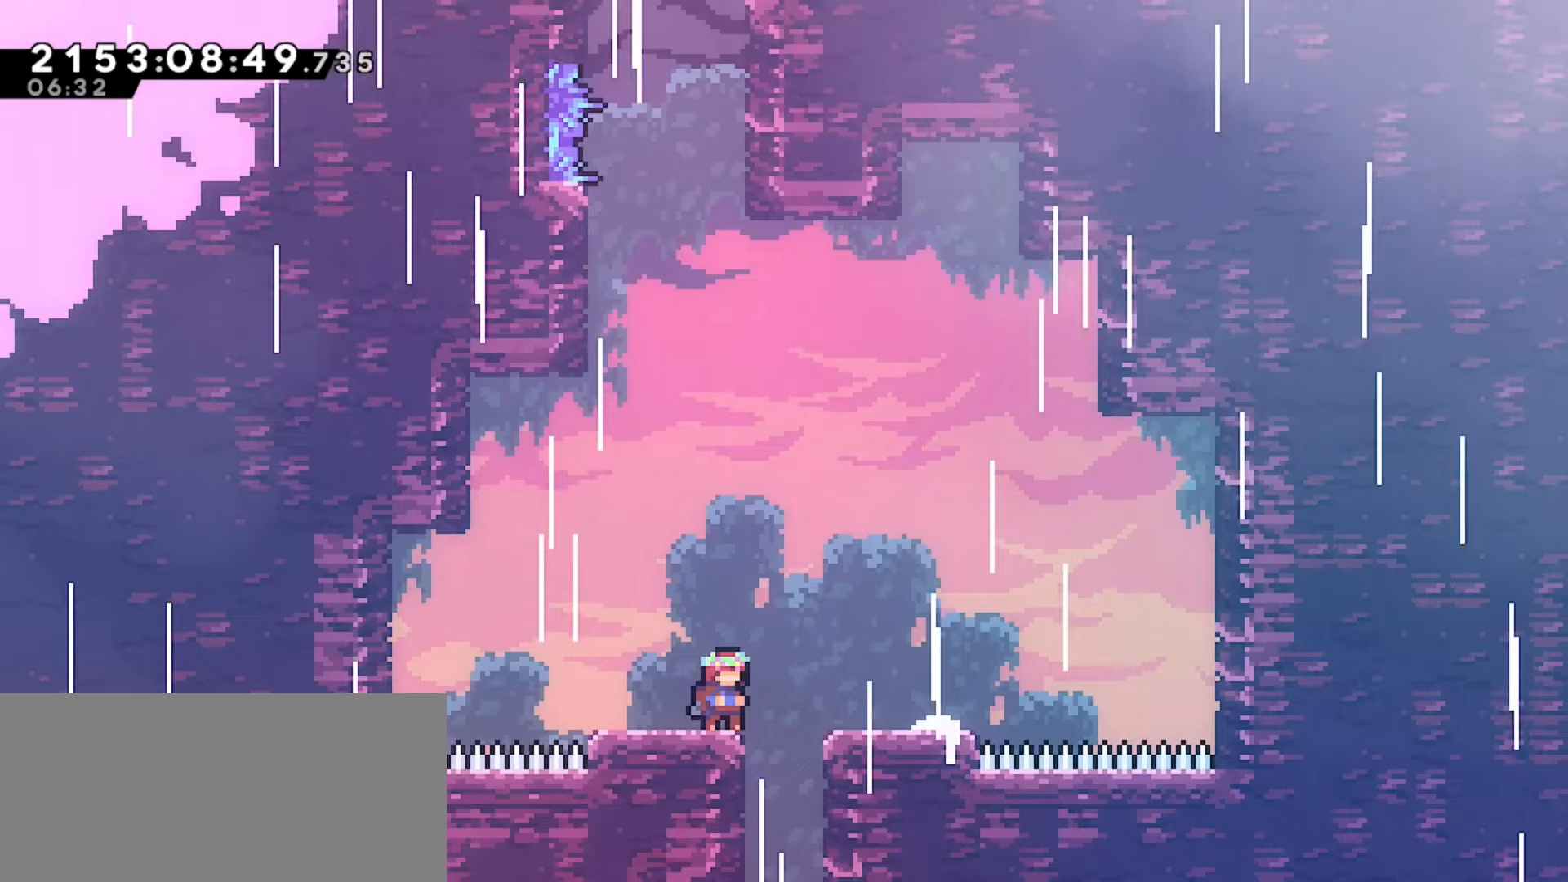
{"keys": [], "events": [[250, "j2", "down"], [283, "up", "down"], [317, "j2", "up"], [383, "up", "up"]]}
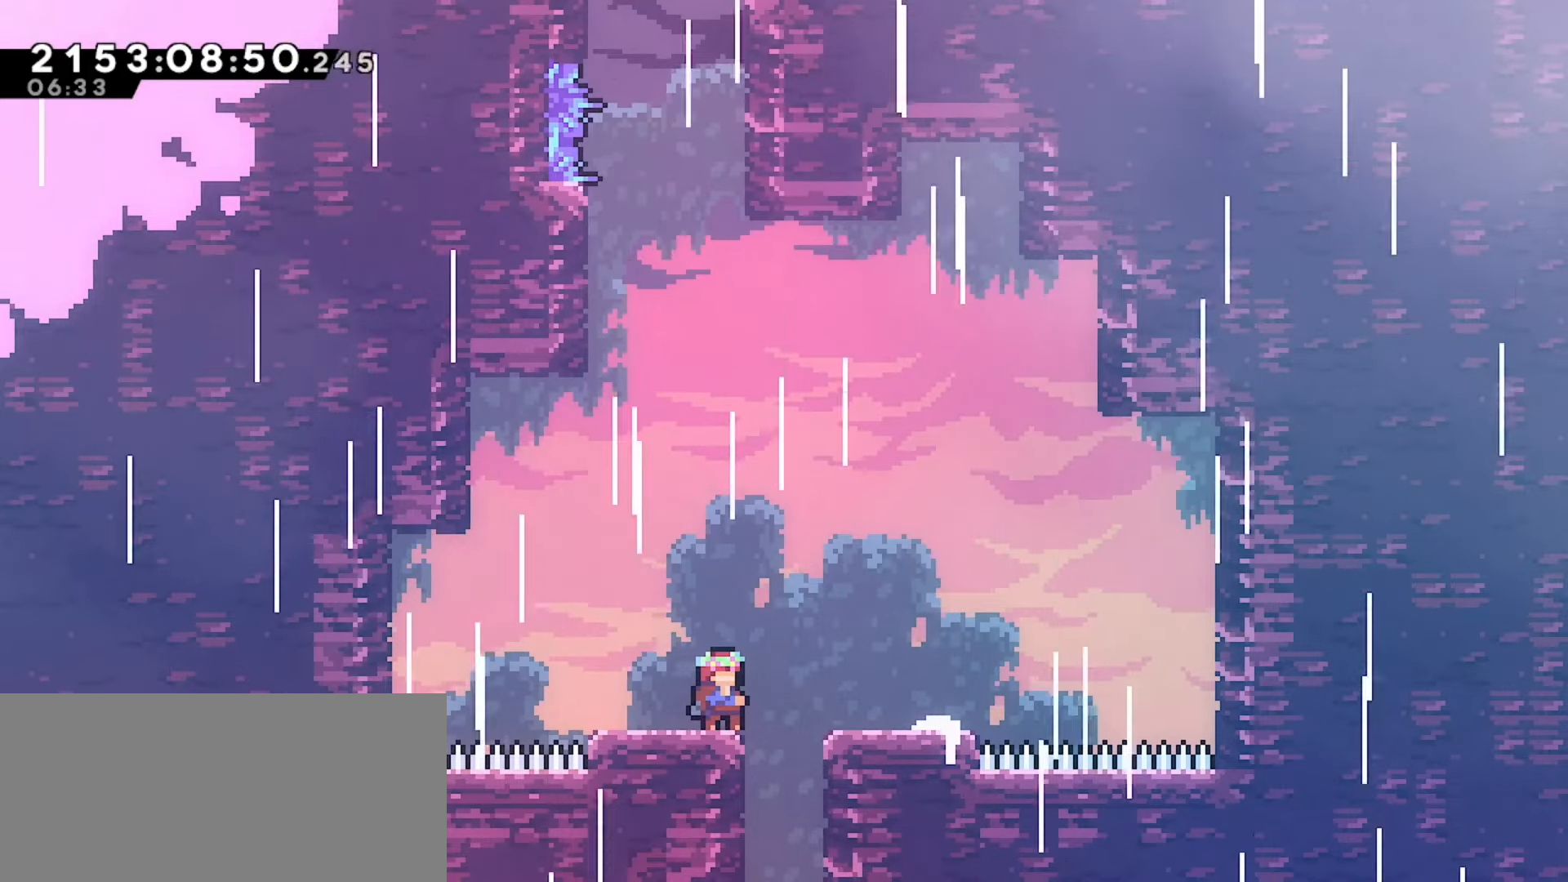
{"keys": [], "events": [[50, "left", "down"], [117, "left", "up"]]}
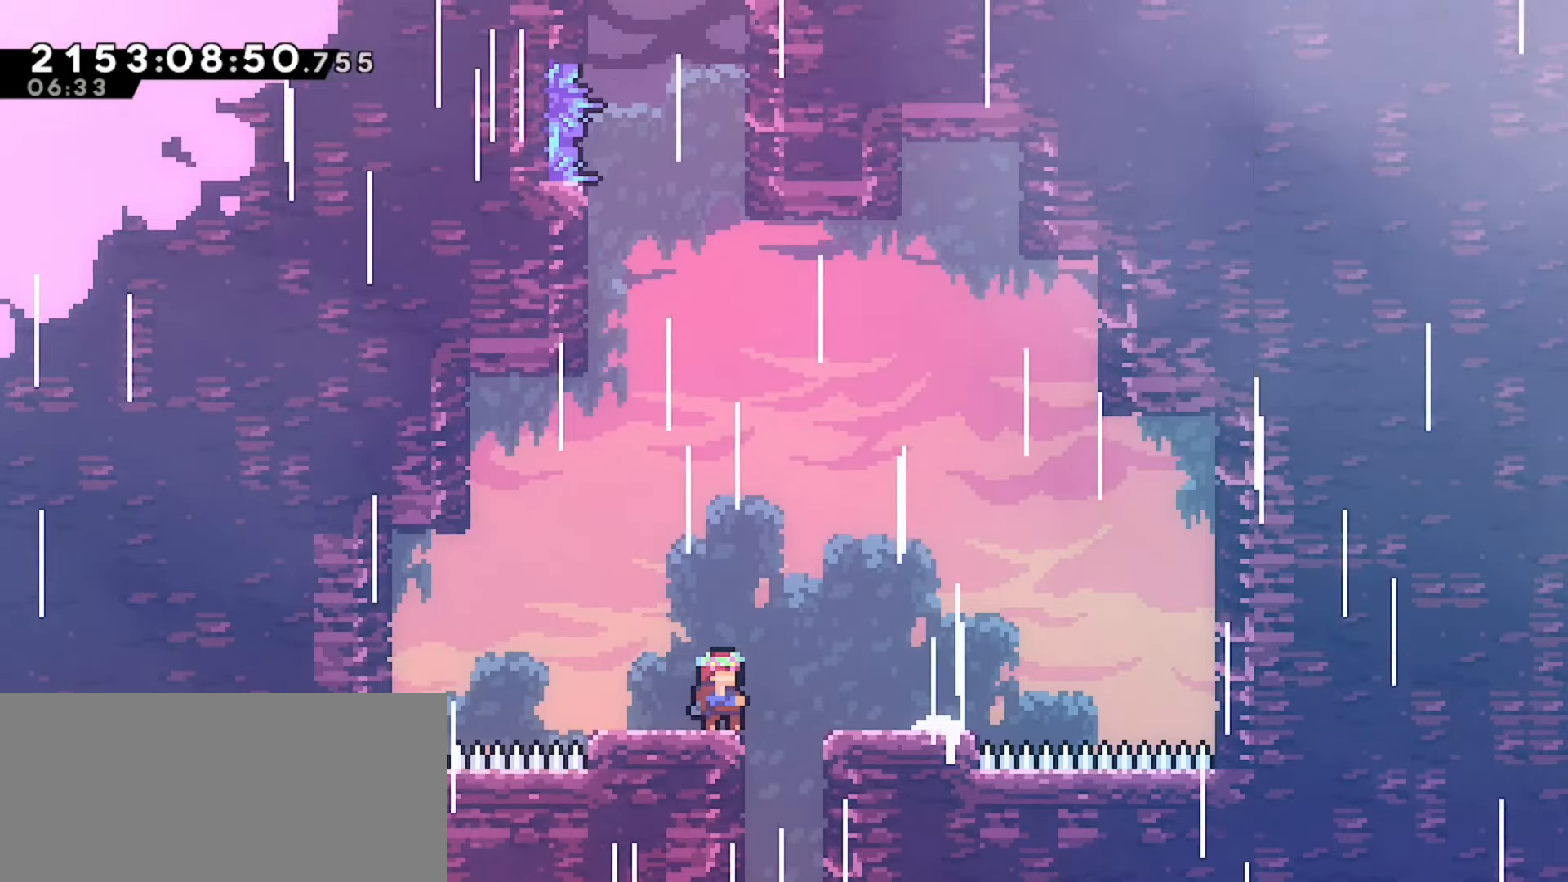
{"keys": [], "events": []}
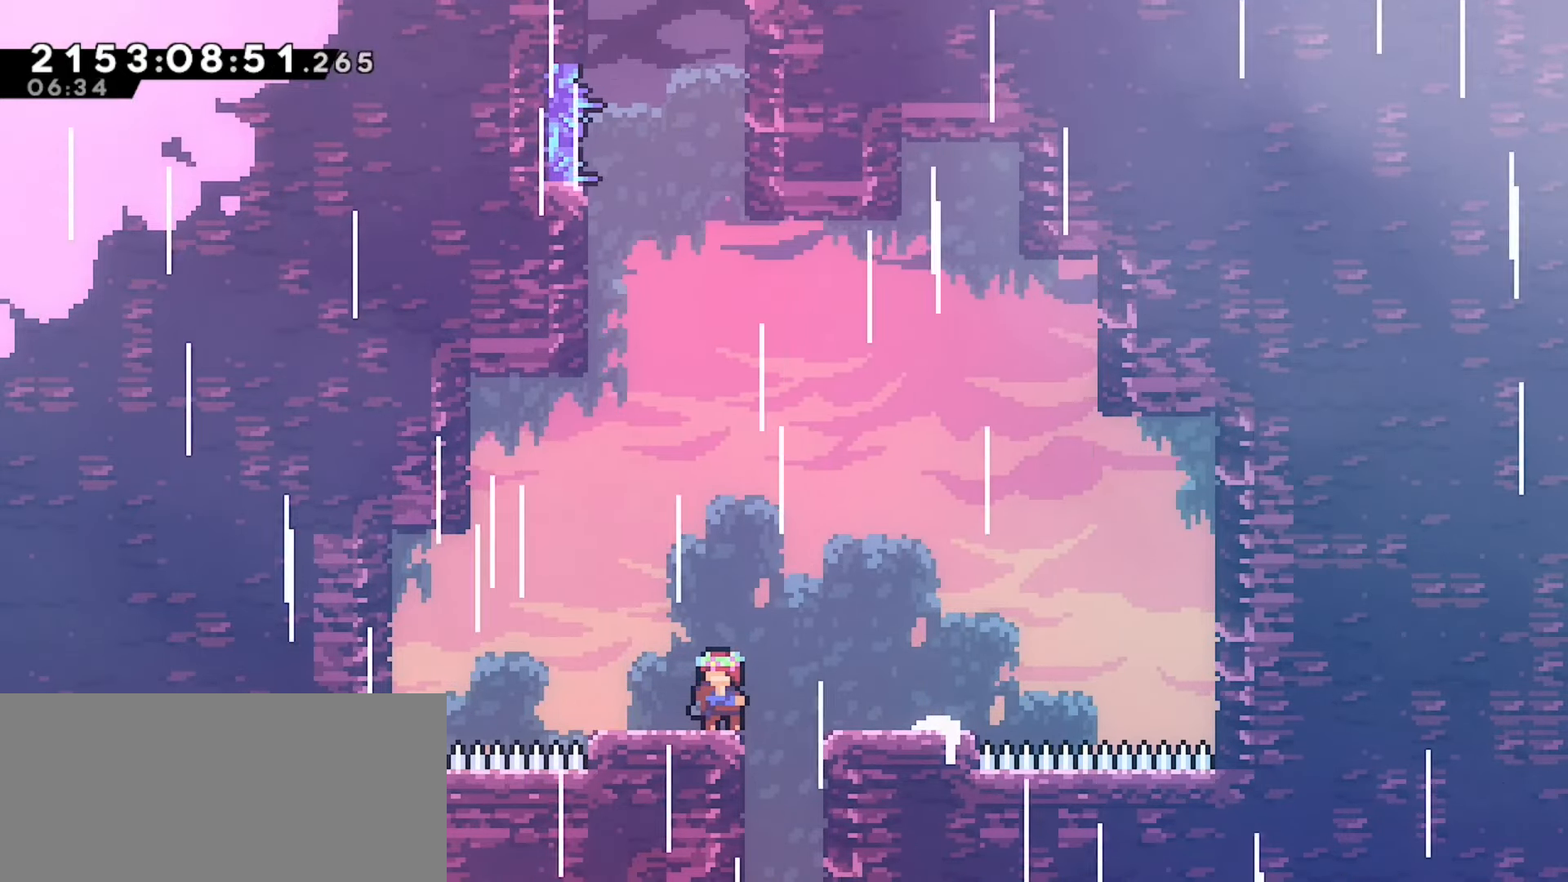
{"keys": [], "events": [[50, "left", "down"], [133, "left", "up"]]}
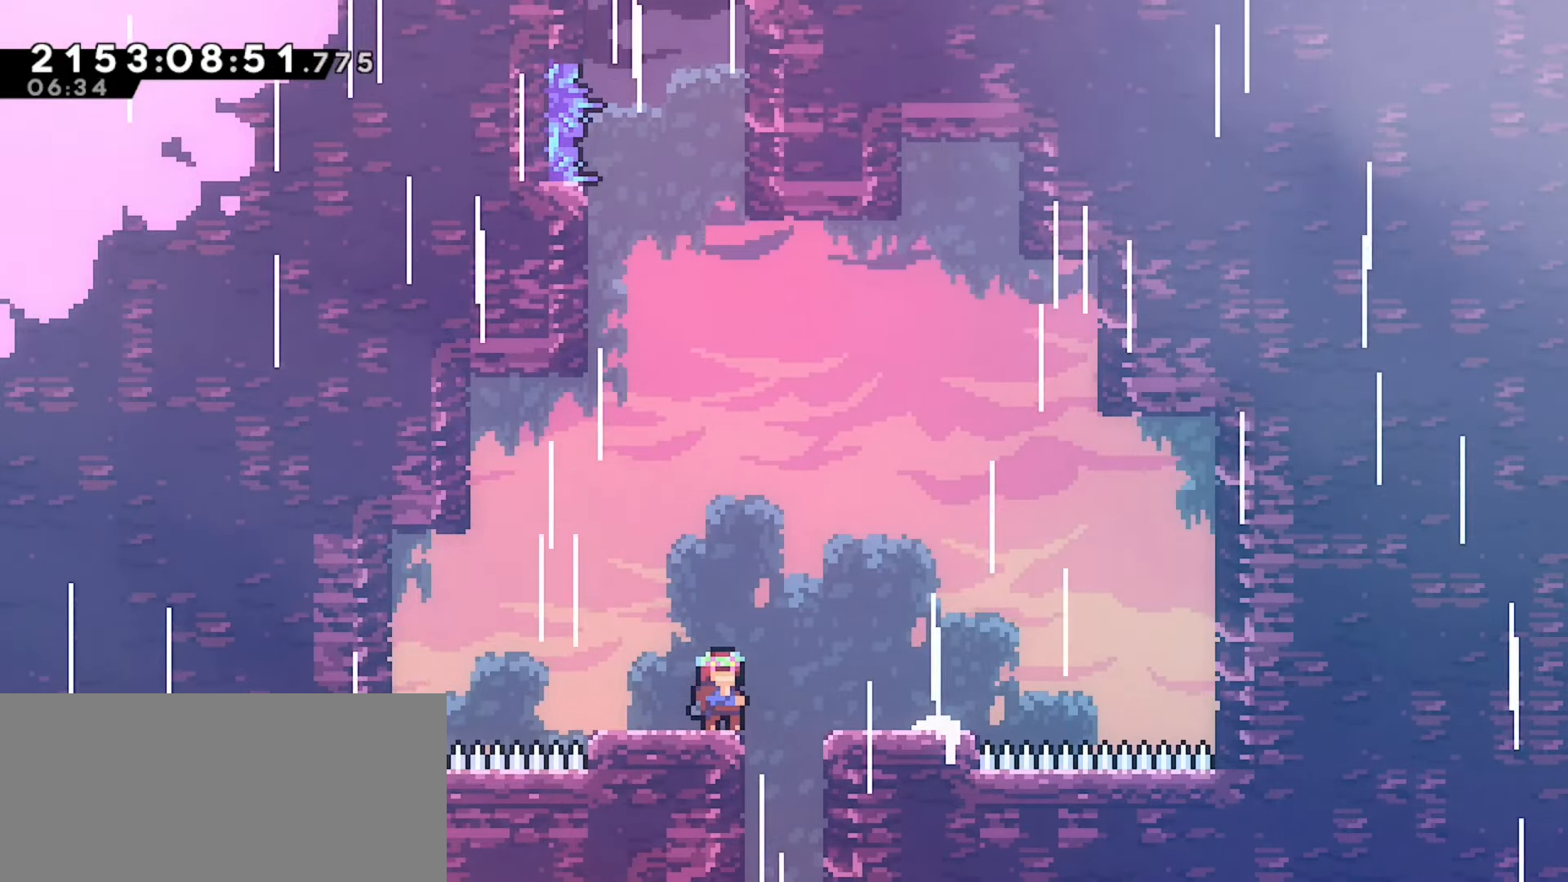
{"keys": ["jump"], "events": [[317, "demo", "down"], [367, "demo", "up"], [367, "left", "down"], [450, "left", "up"], [467, "jump", "down"]]}
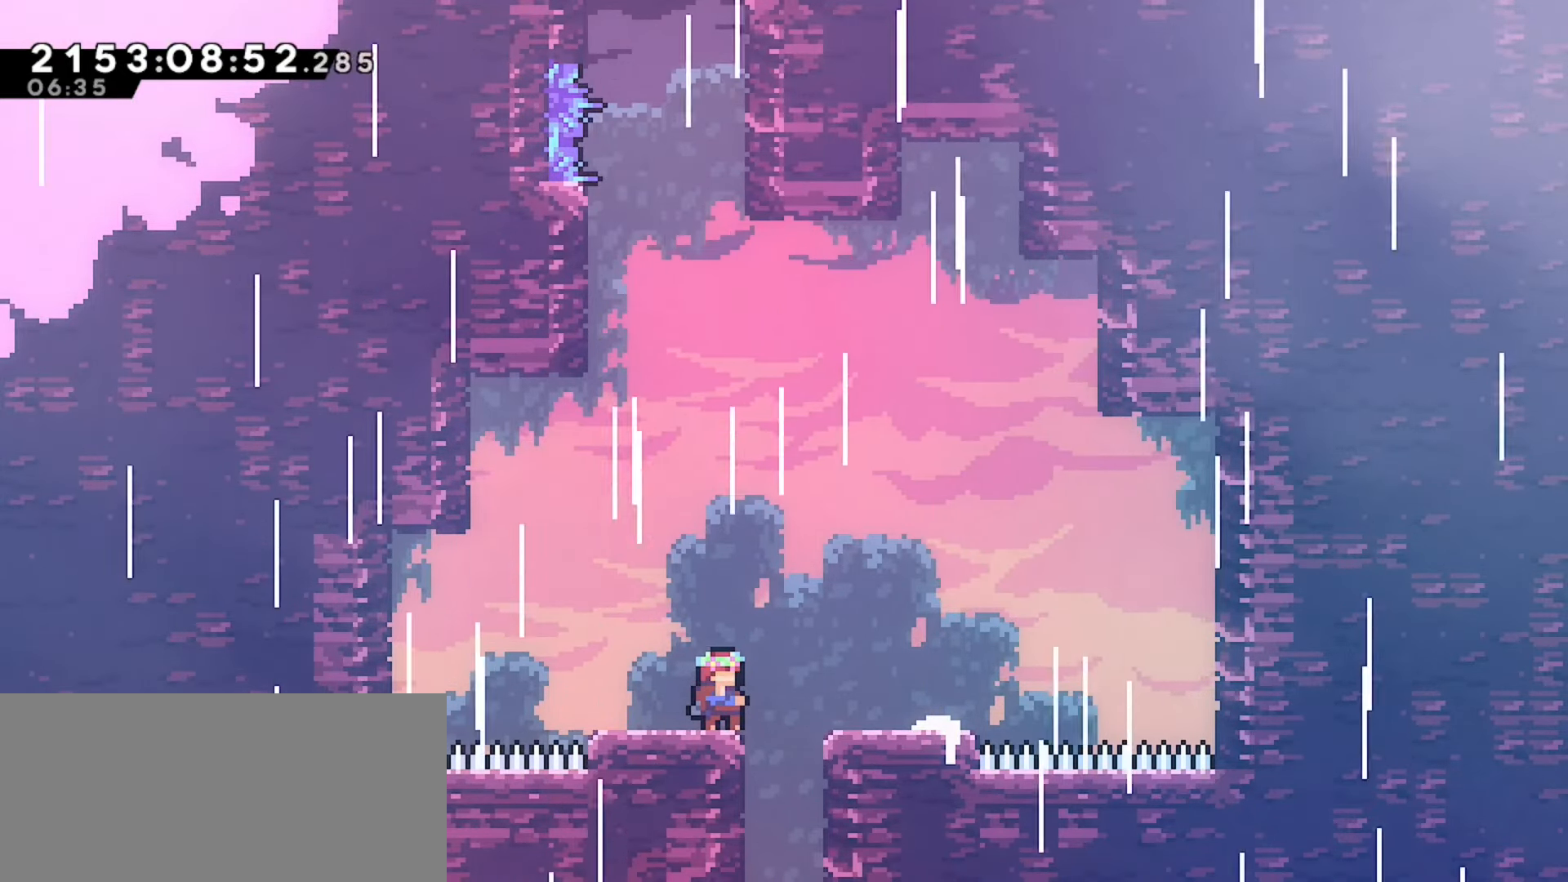
{"keys": [], "events": [[33, "jump", "up"]]}
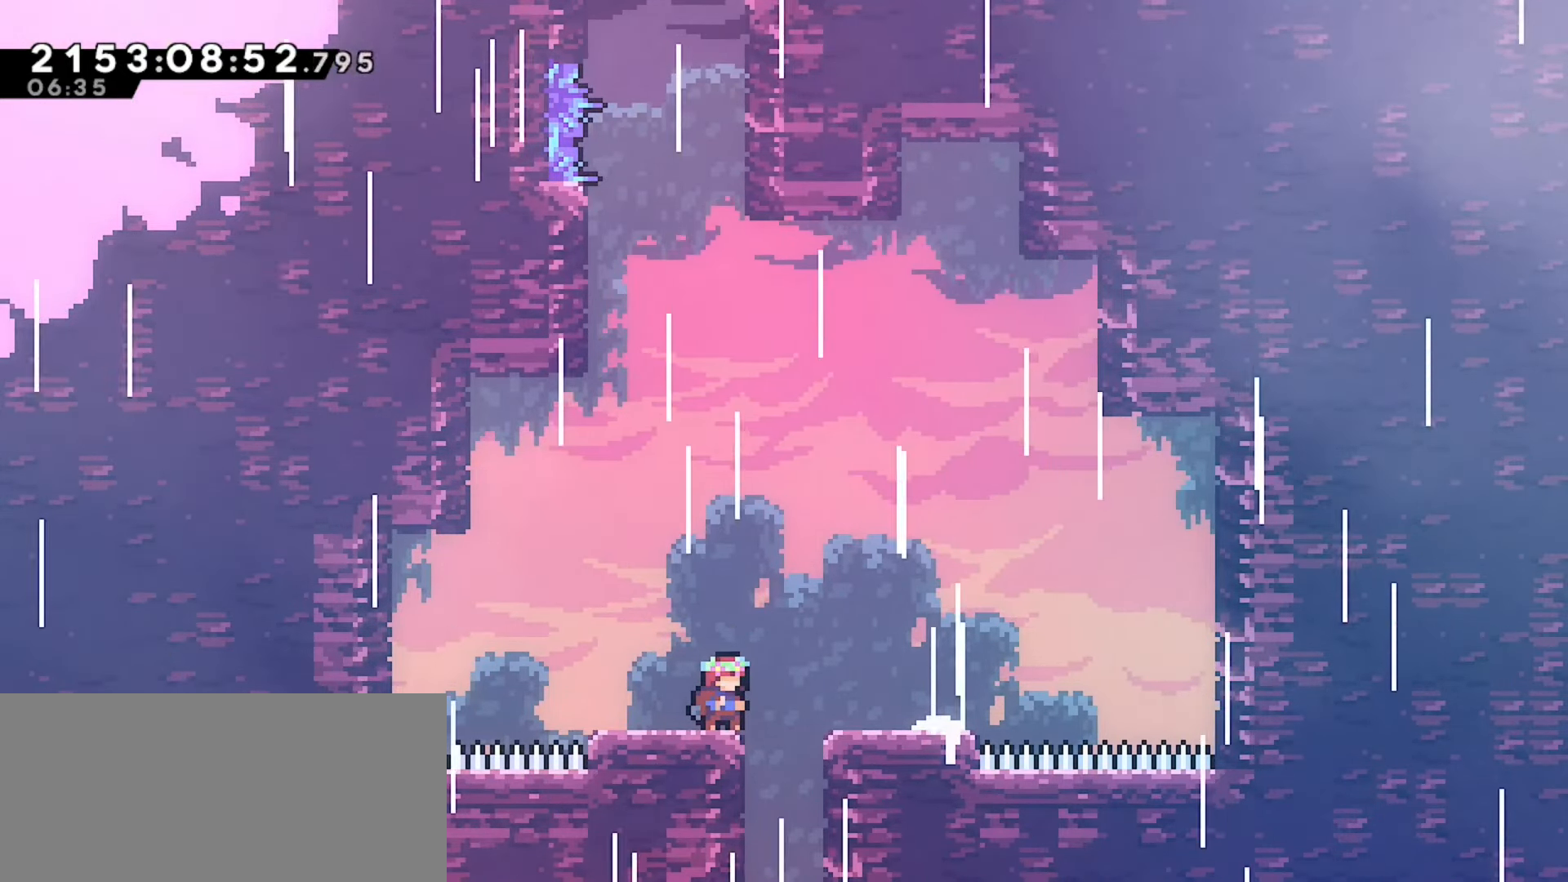
{"keys": [], "events": []}
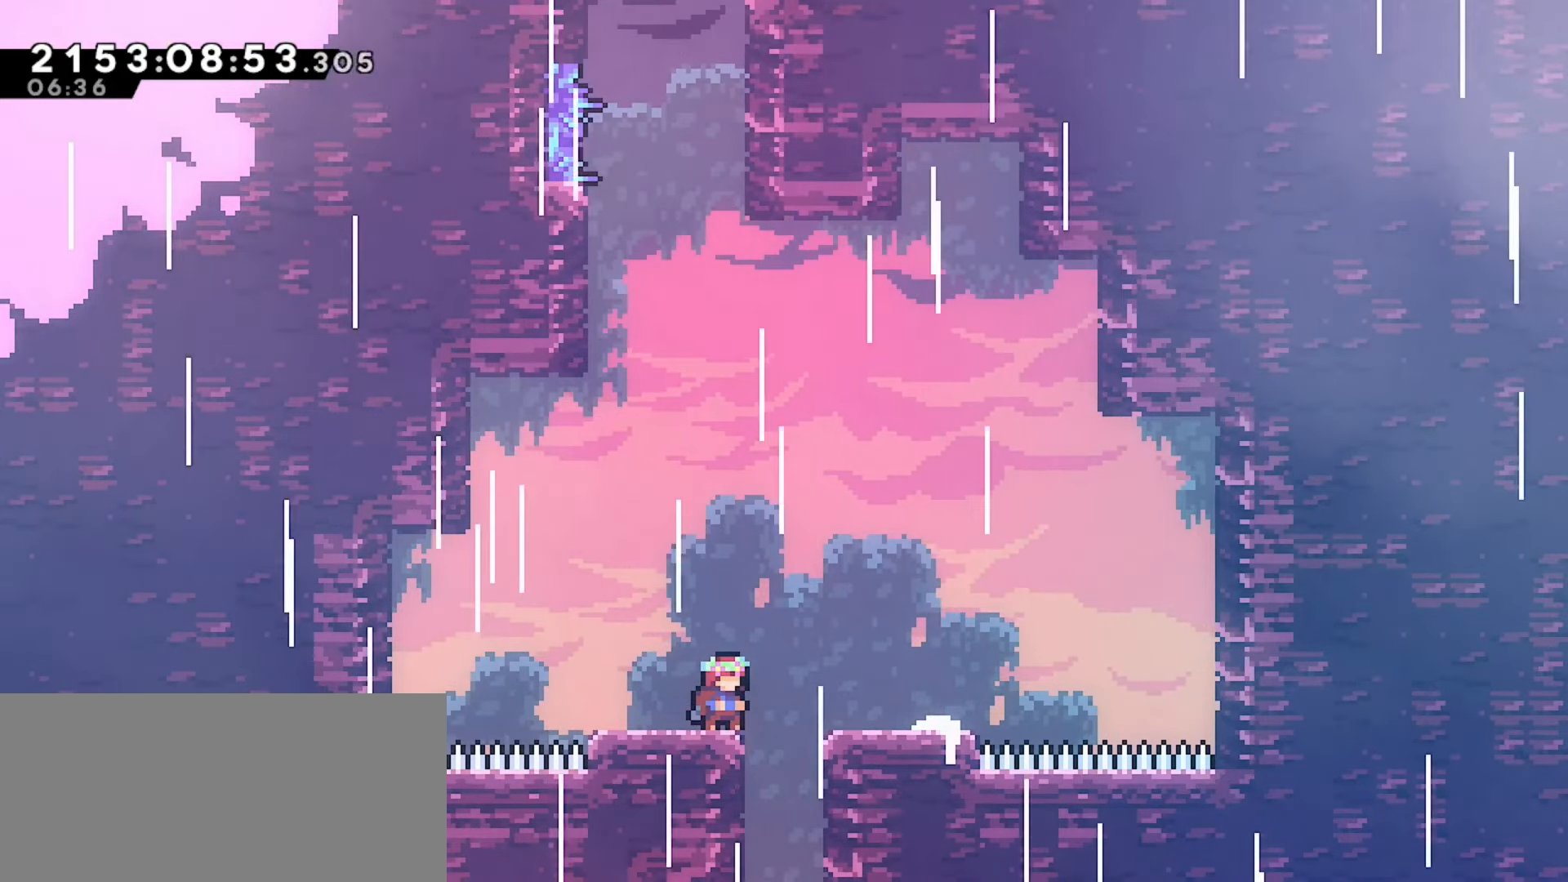
{"keys": [], "events": []}
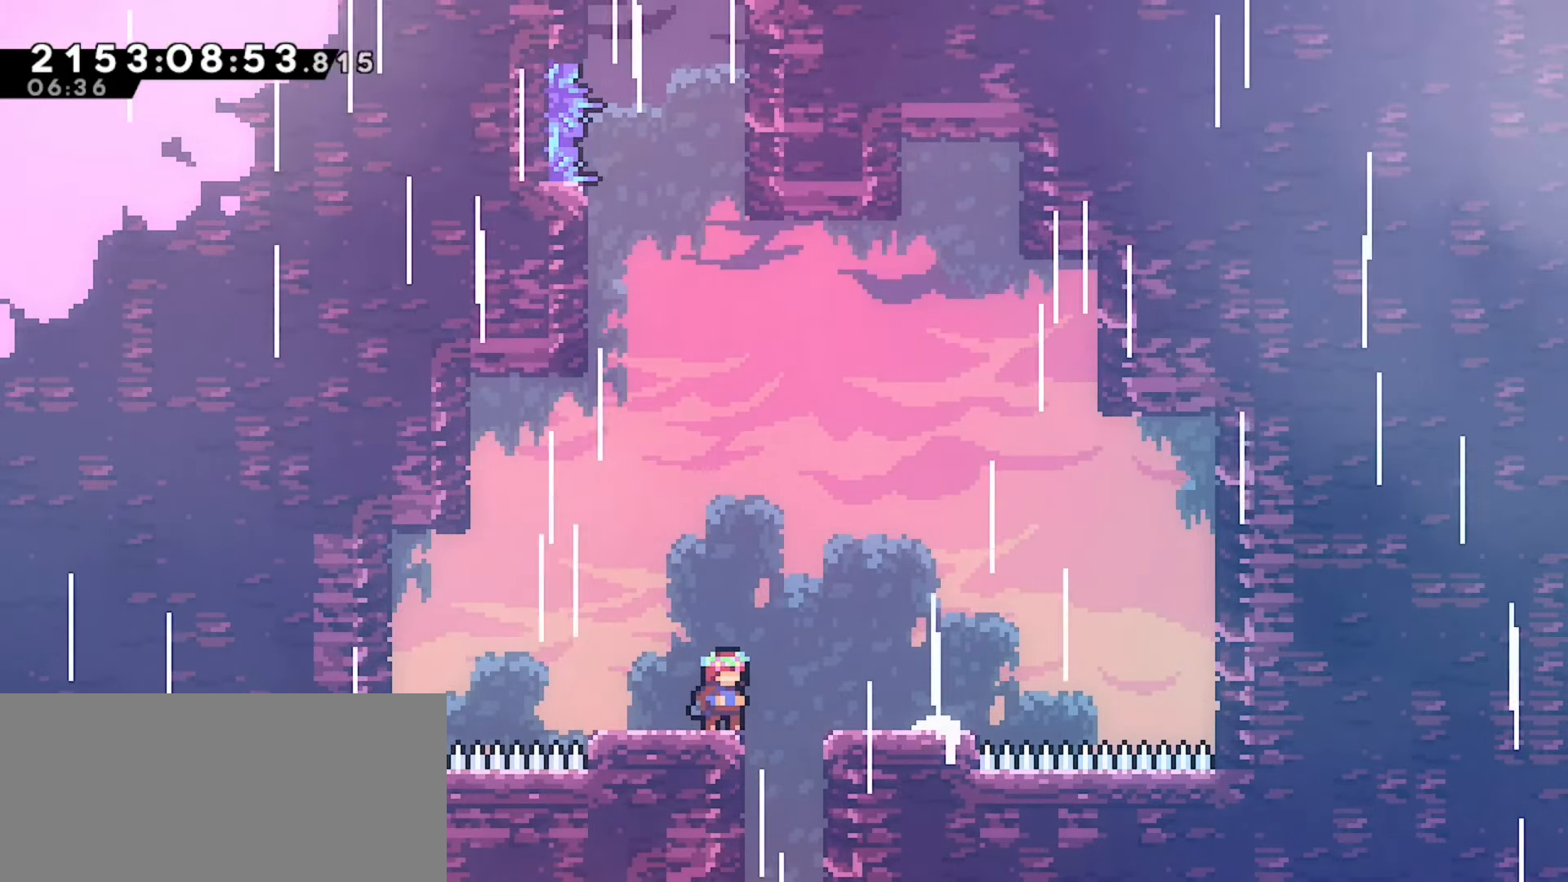
{"keys": [], "events": []}
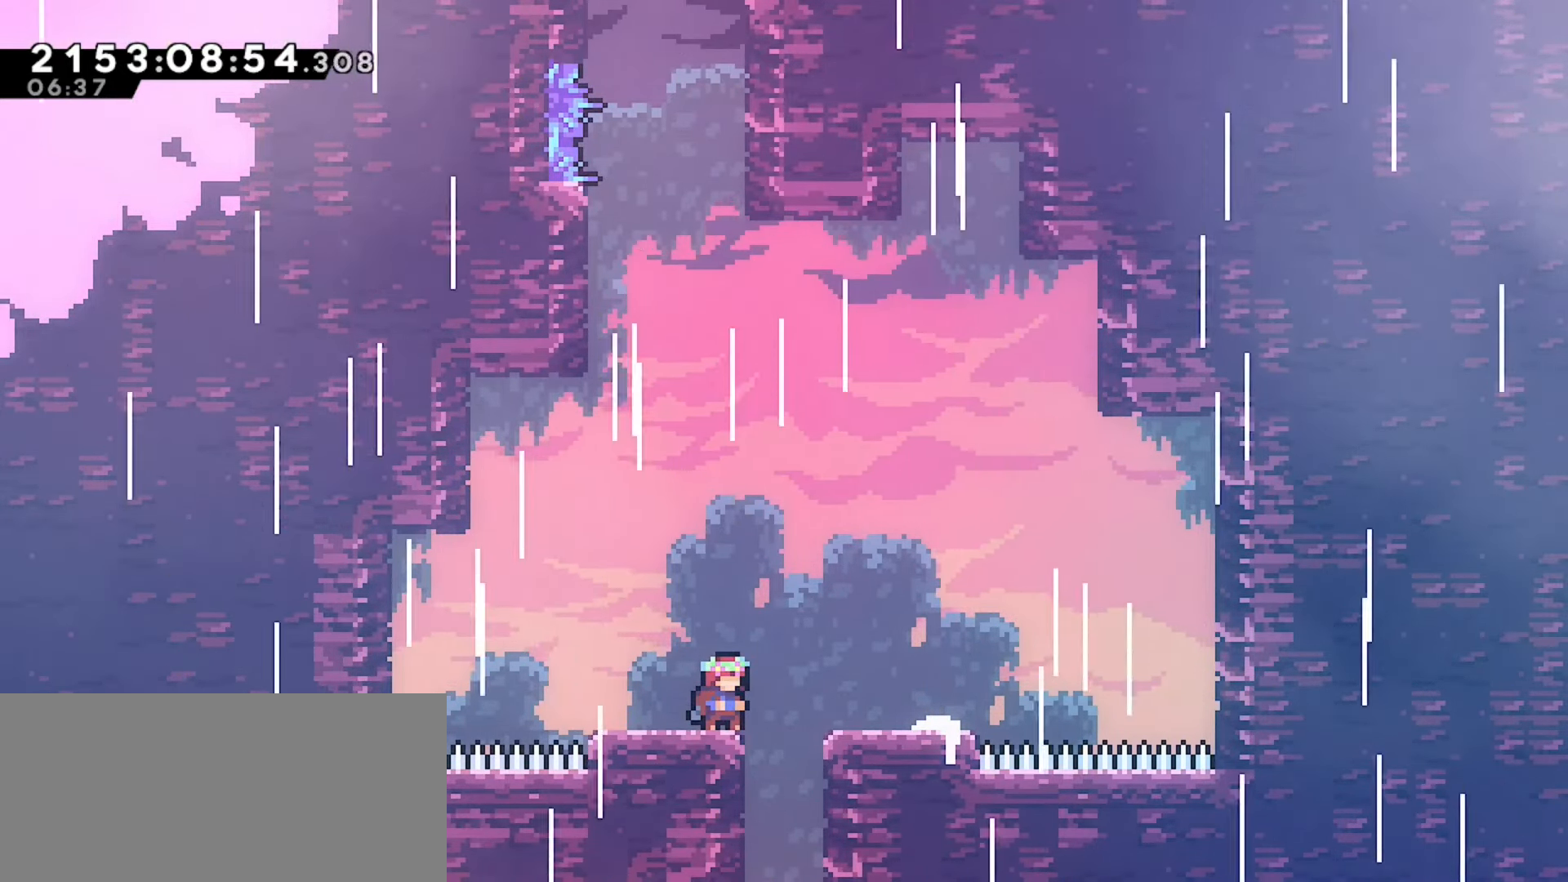
{"keys": ["down"], "events": [[17, "right", "down"], [150, "down", "down"], [167, "right", "up"]]}
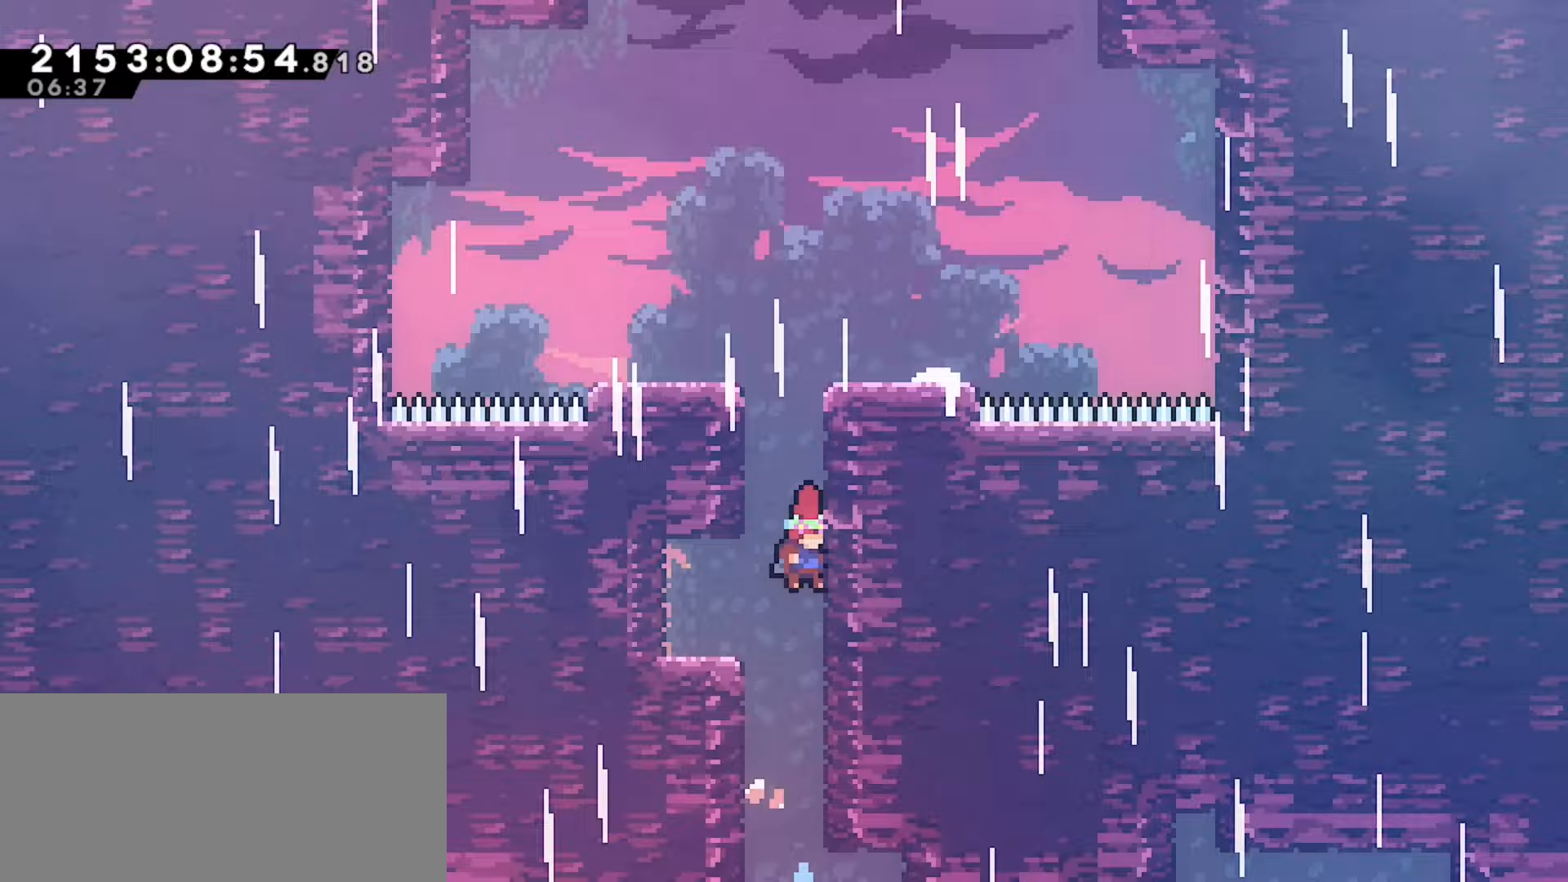
{"keys": ["down"], "events": []}
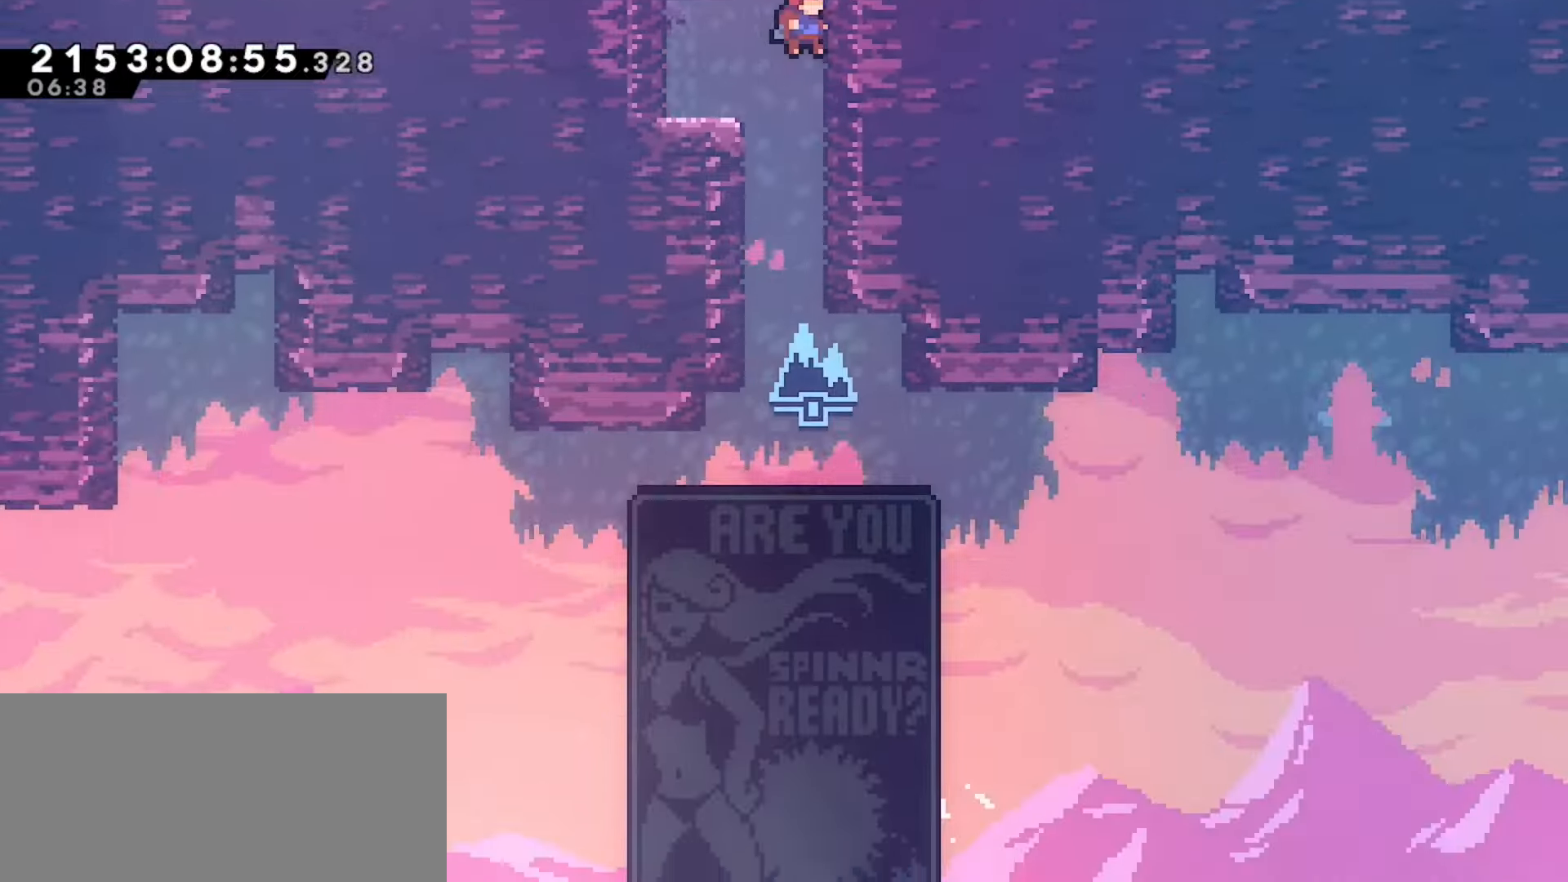
{"keys": ["down", "right"], "events": [[250, "right", "down"]]}
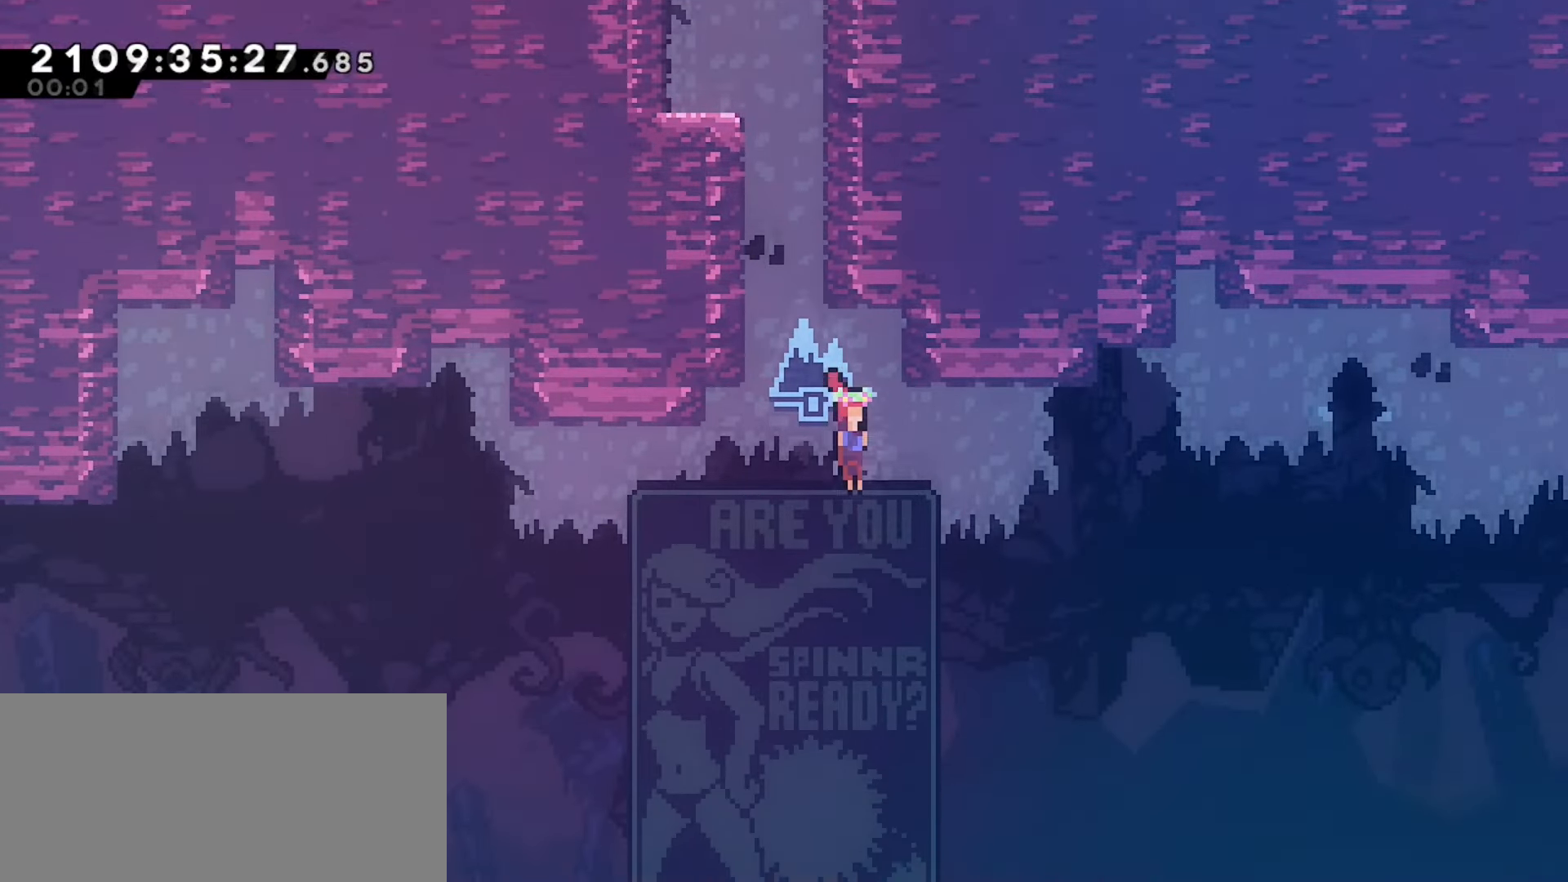
{"keys": ["down"], "events": [[167, "right", "up"]]}
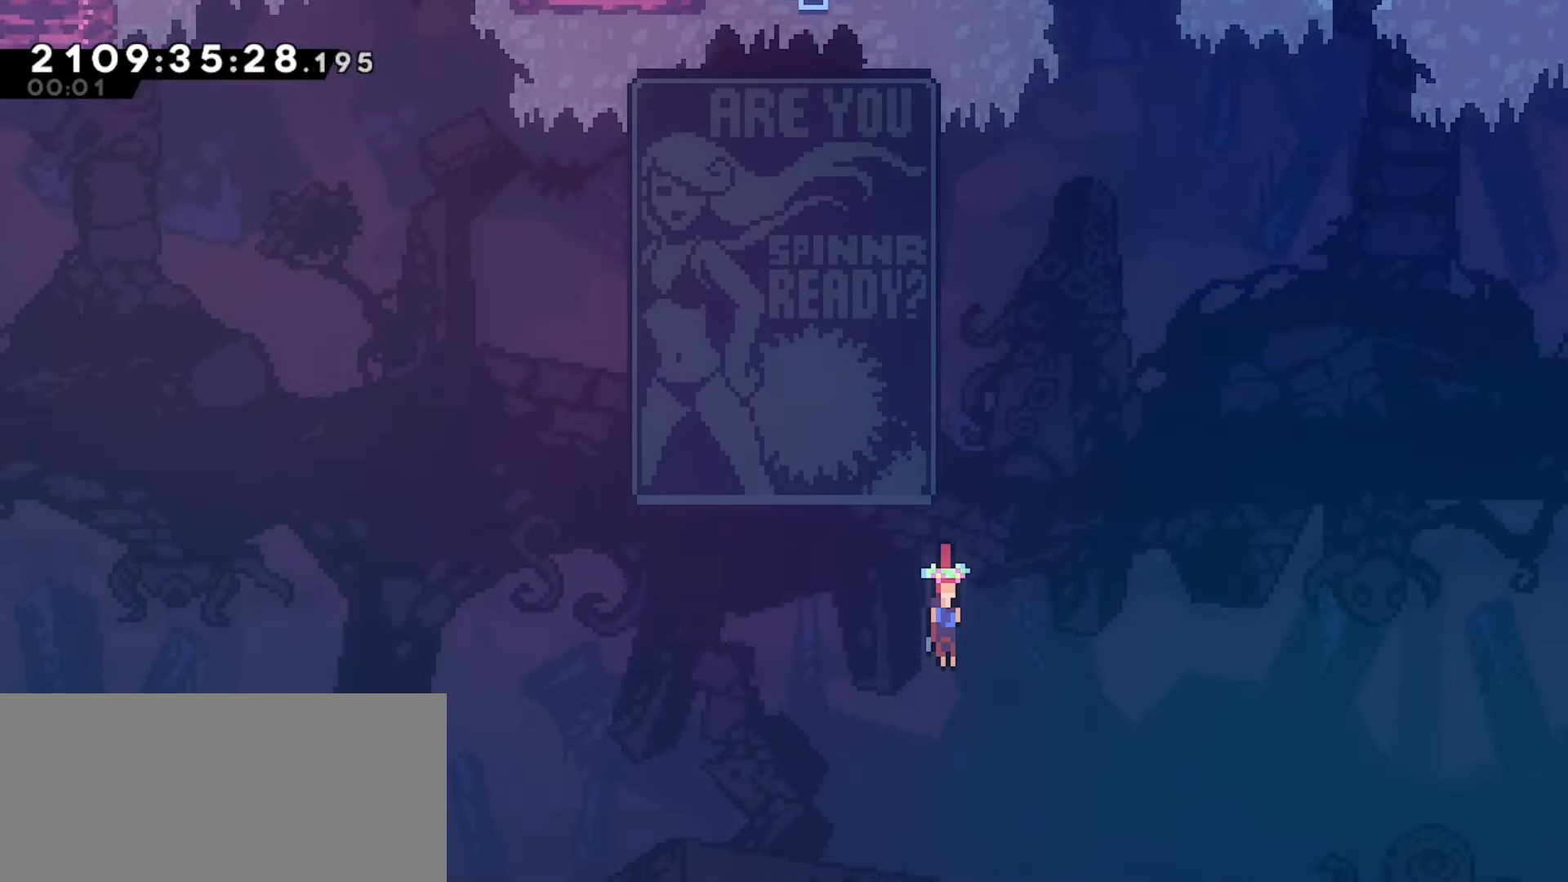
{"keys": ["down"], "events": []}
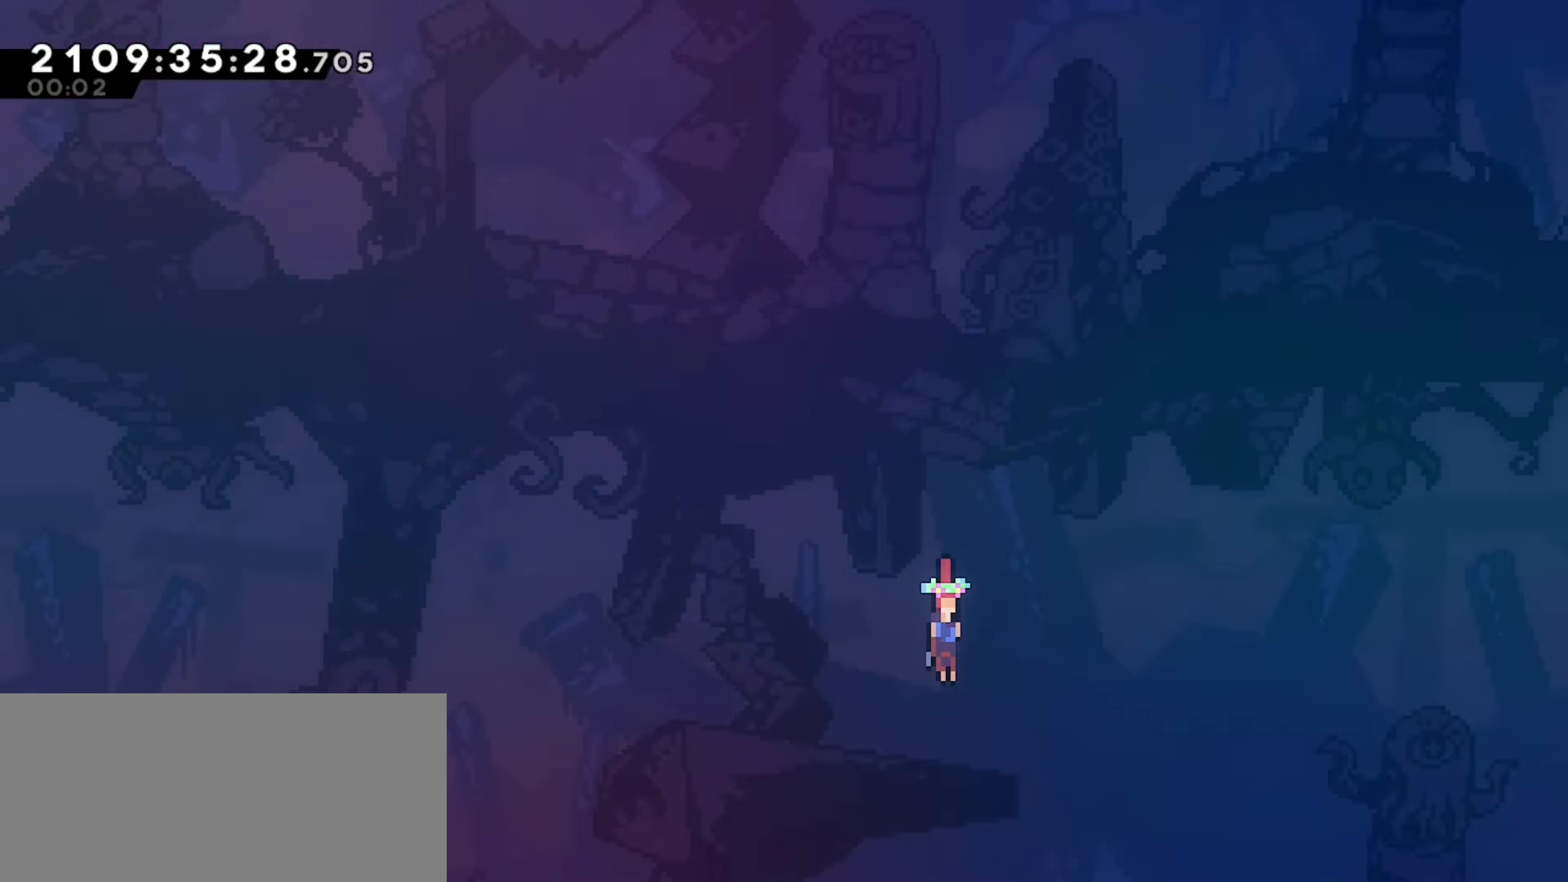
{"keys": ["down"], "events": []}
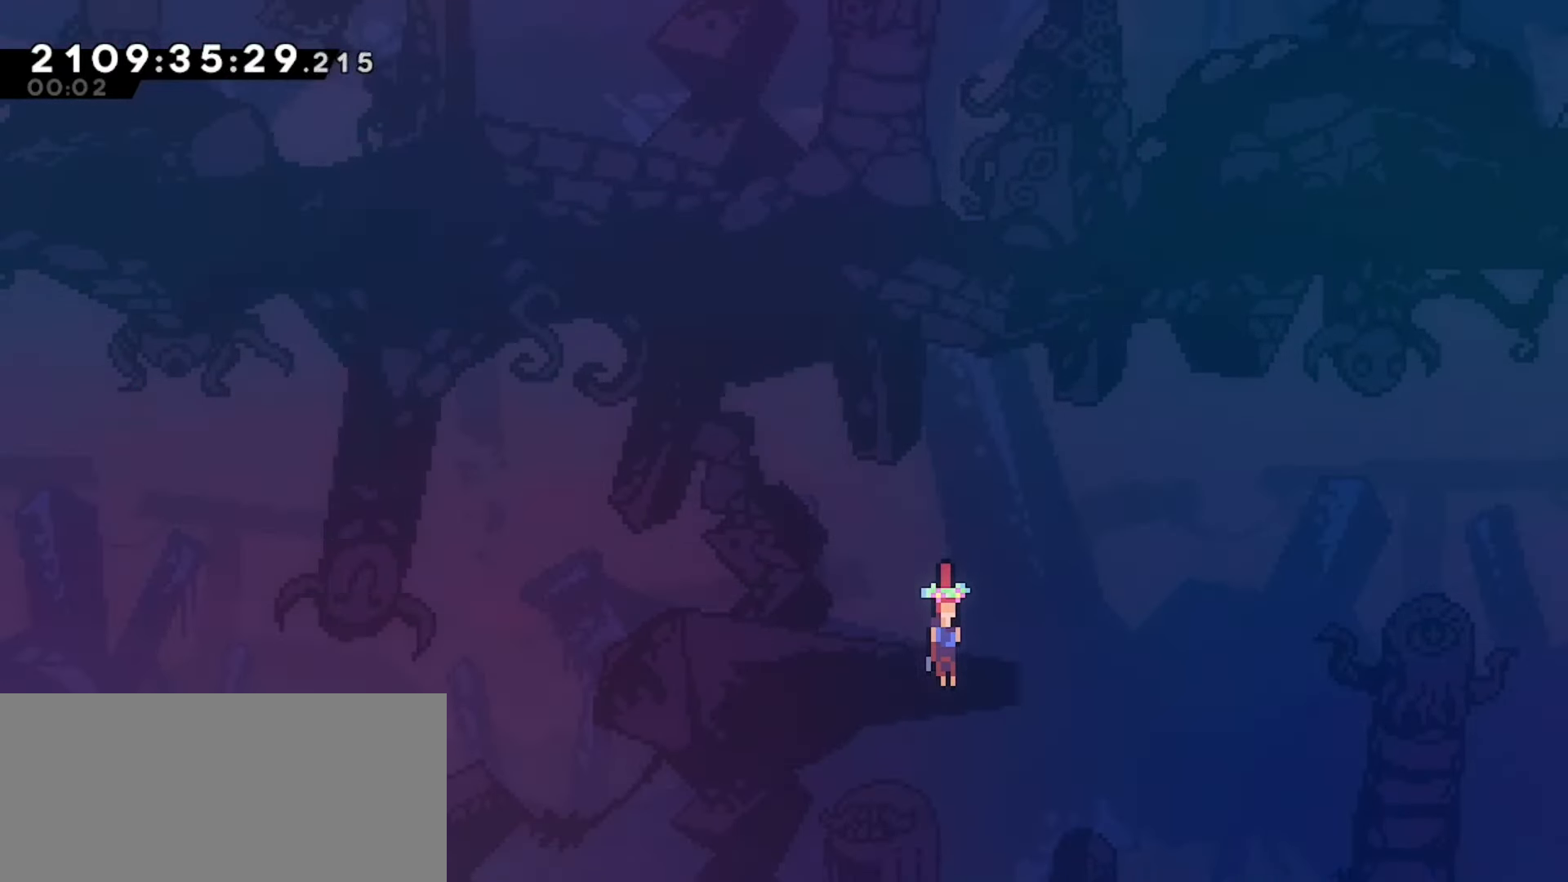
{"keys": ["down"], "events": []}
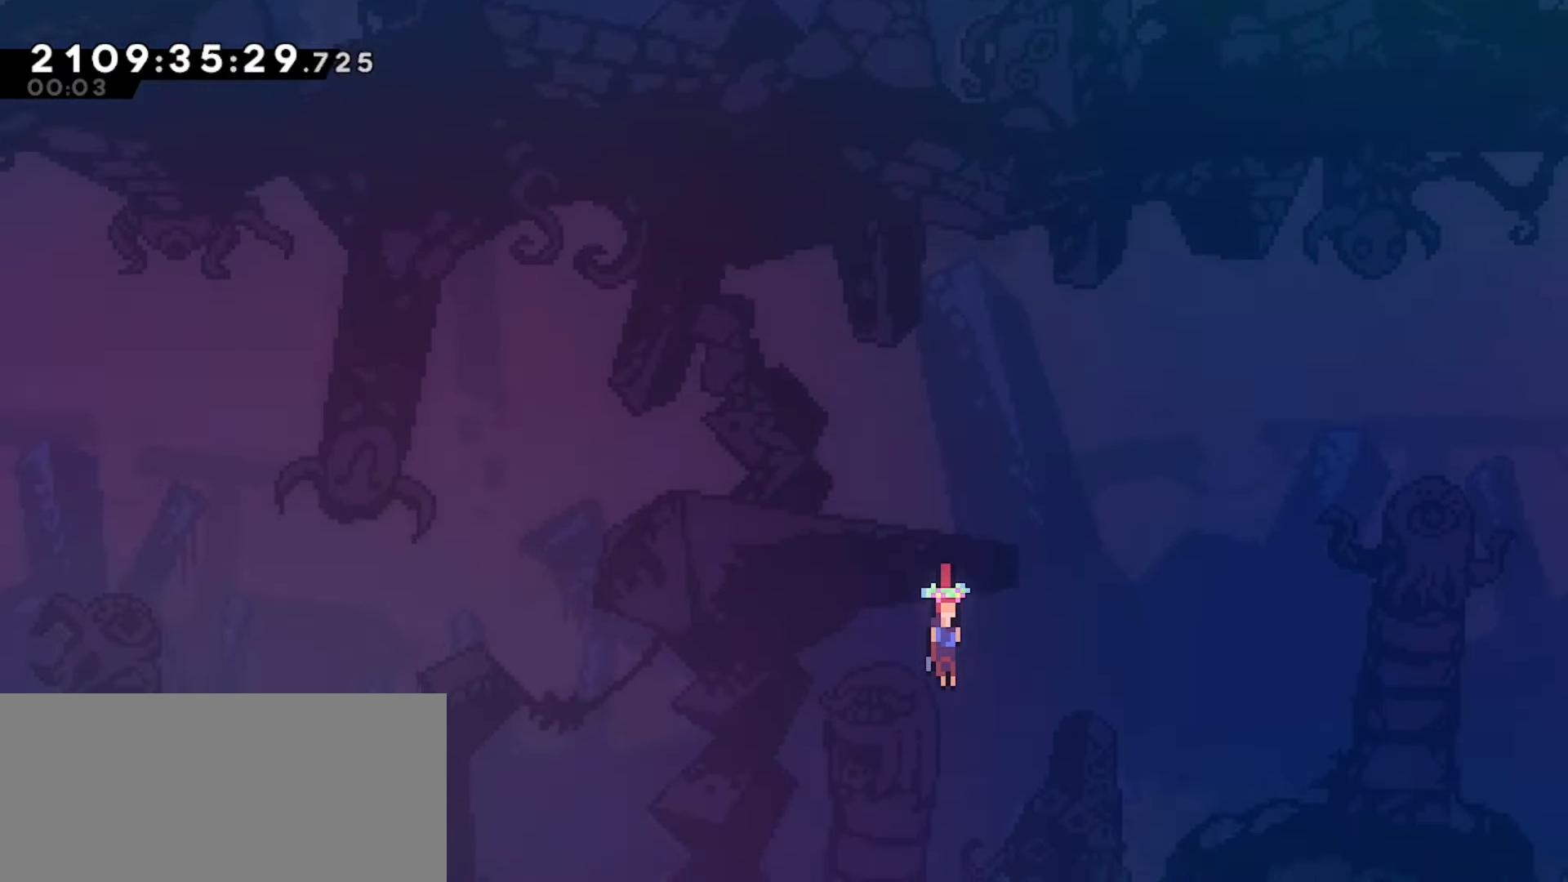
{"keys": ["down"], "events": []}
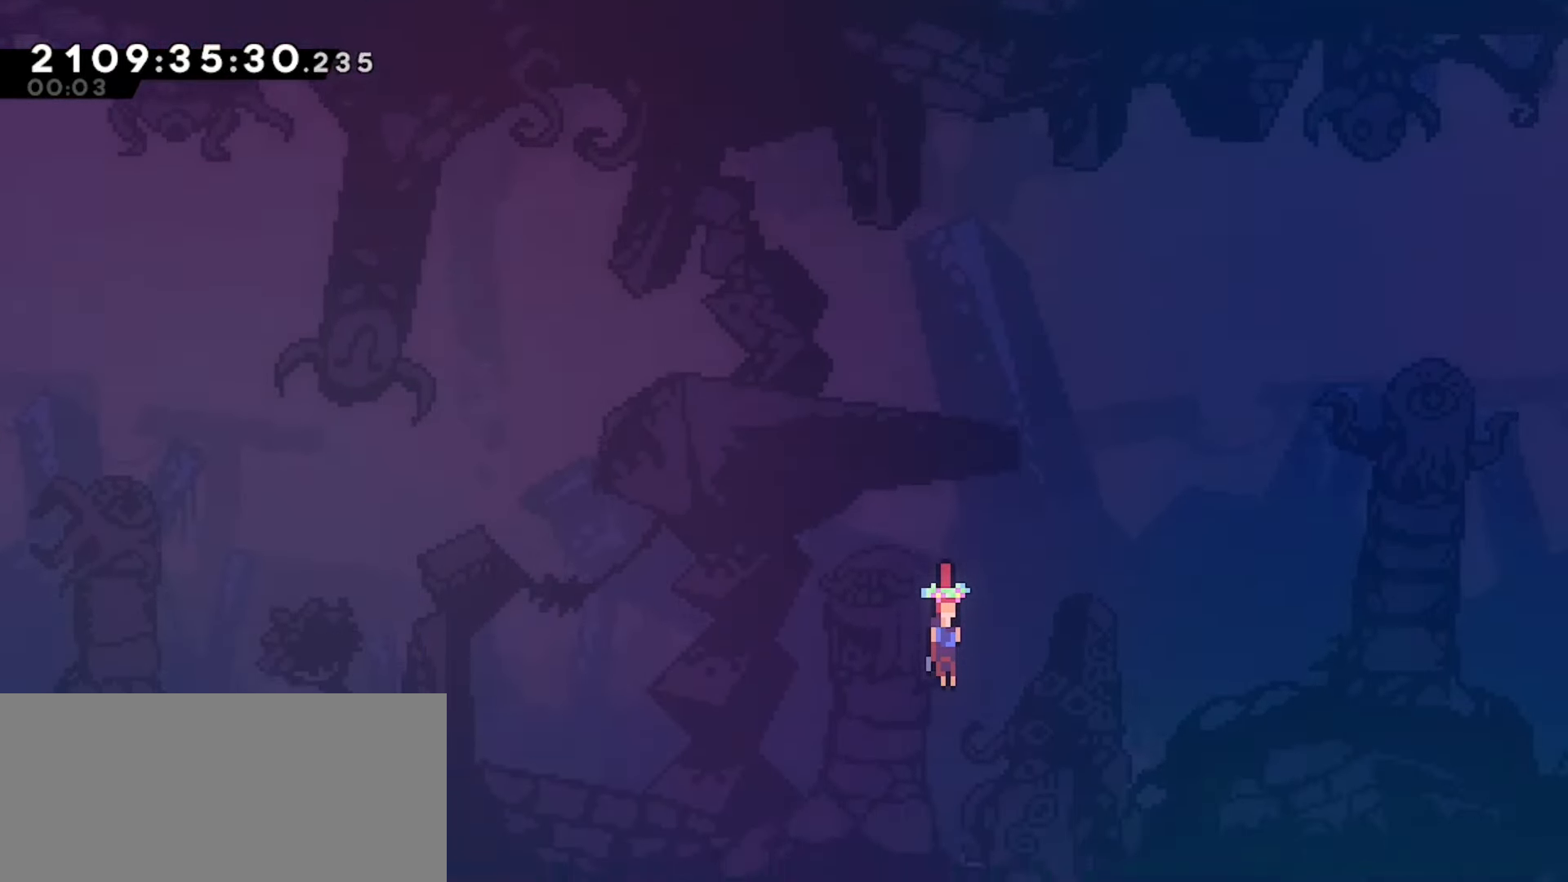
{"keys": ["down"], "events": []}
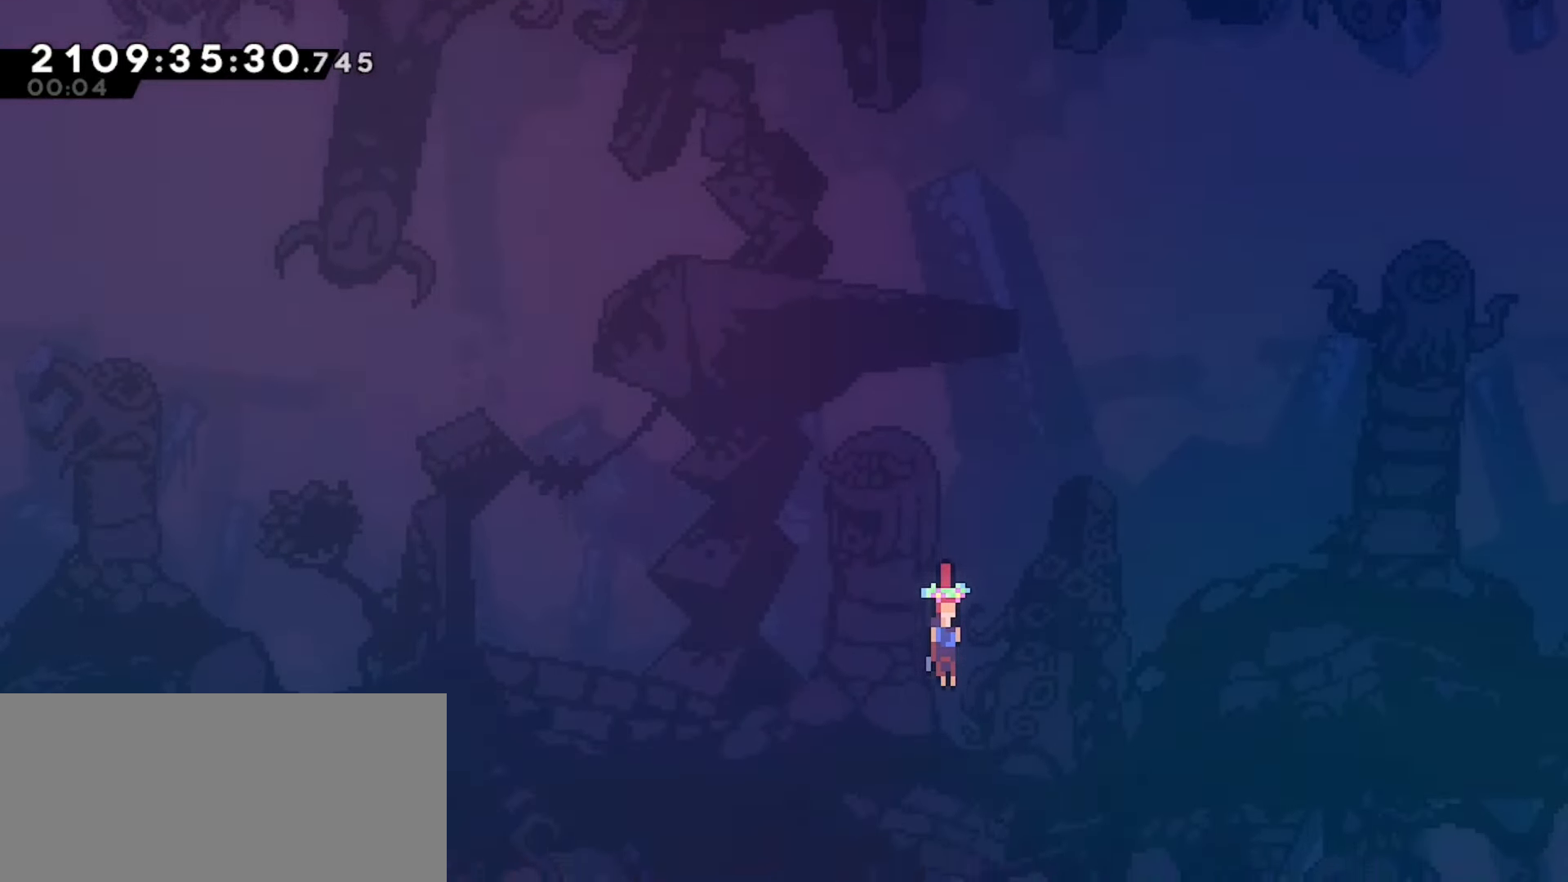
{"keys": ["down"], "events": [[283, "dash", "down"], [383, "dash", "up"]]}
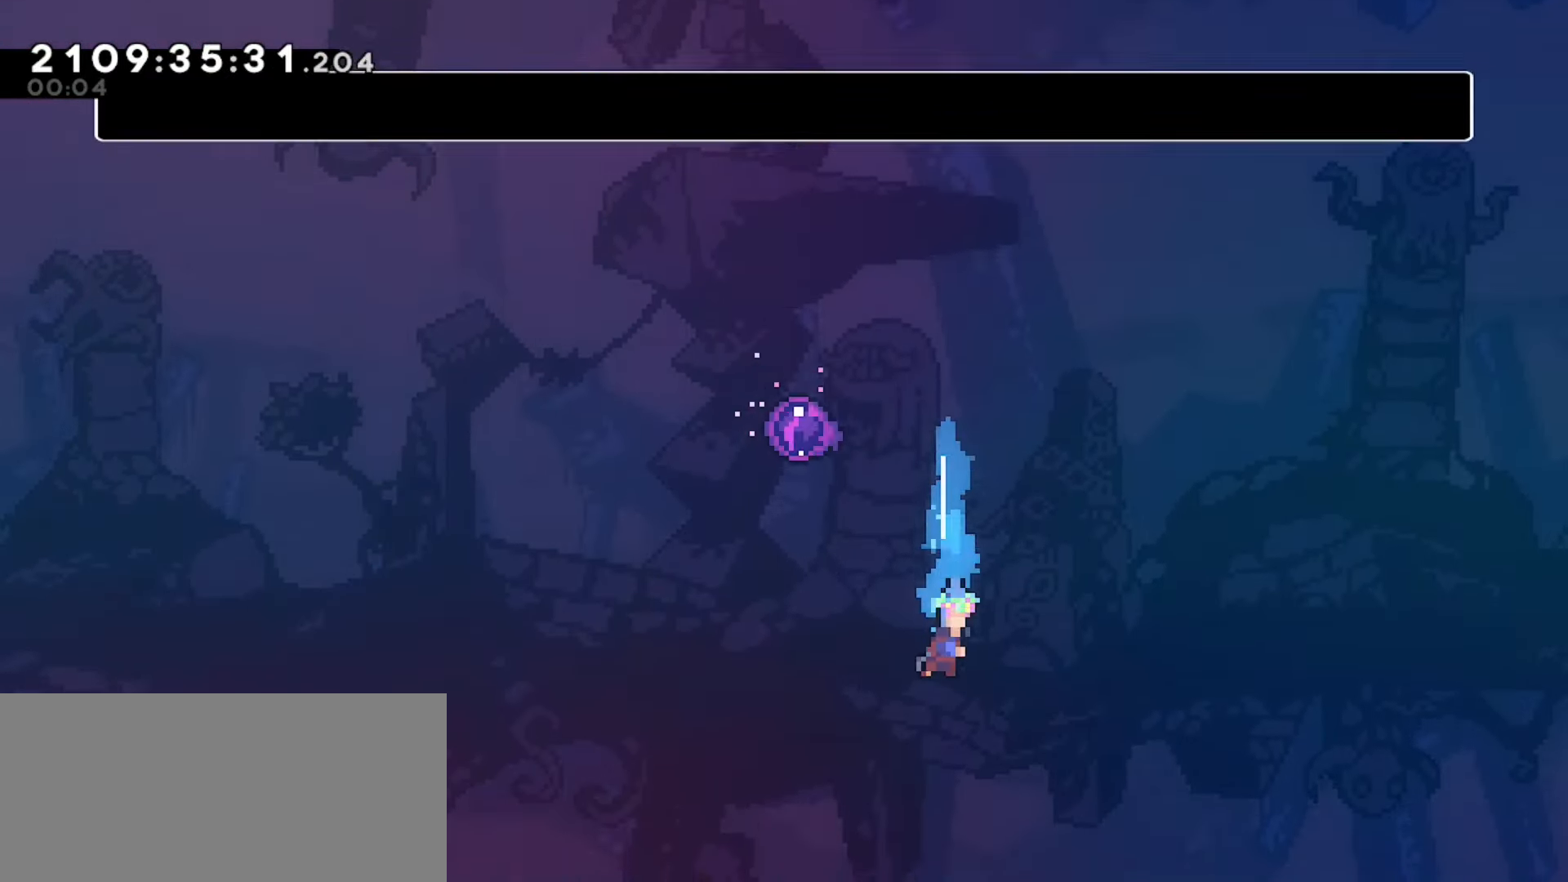
{"keys": ["dash", "down"], "events": [[367, "dash", "down"]]}
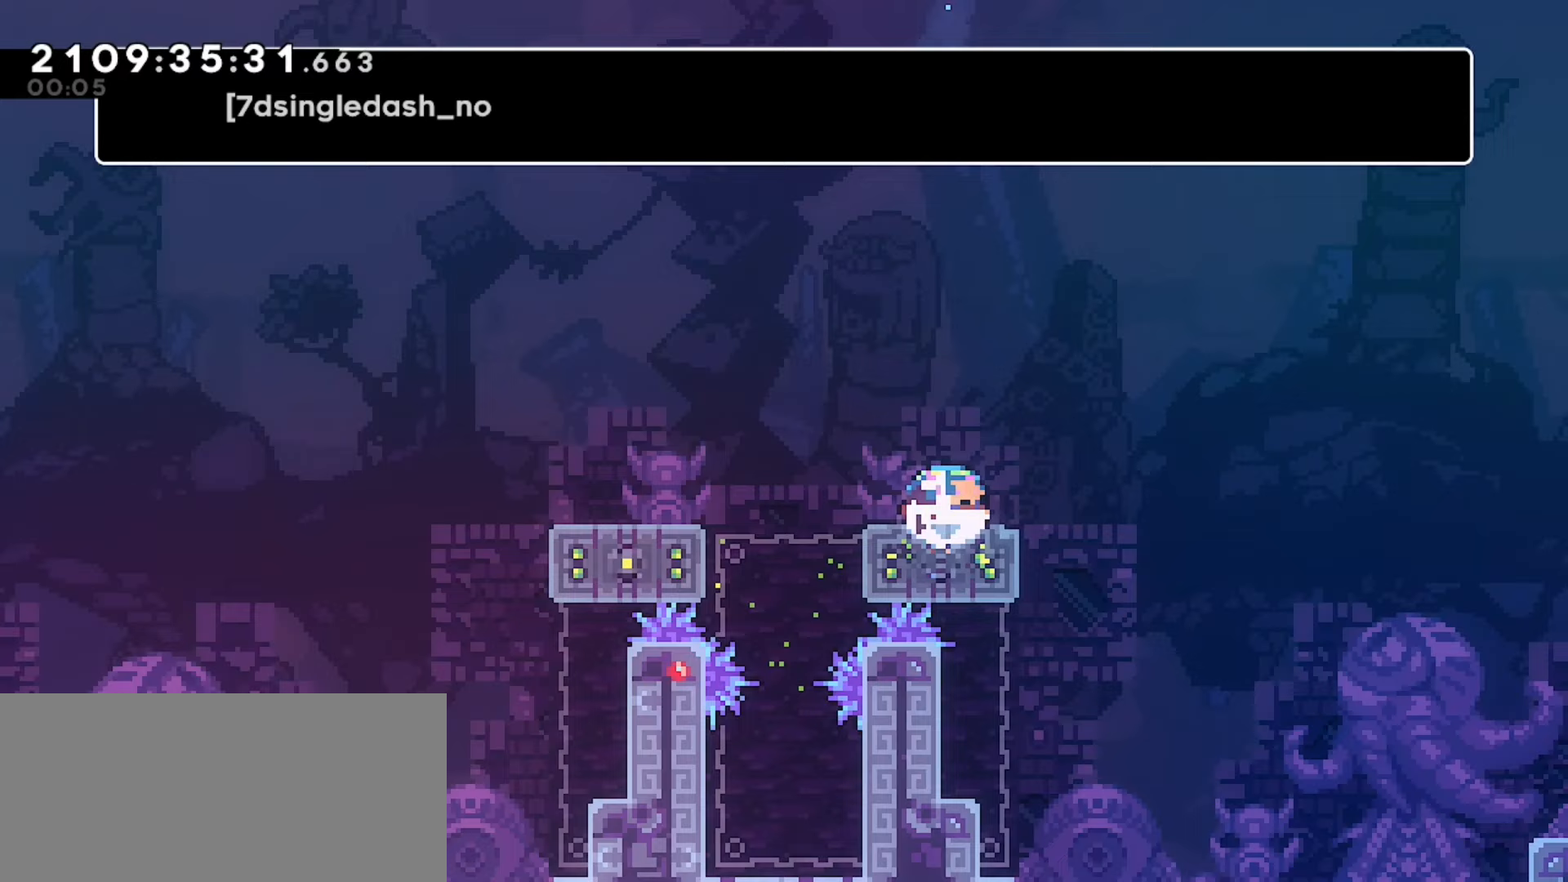
{"keys": ["left"], "events": [[33, "dash", "up"], [67, "down", "up"], [200, "left", "down"]]}
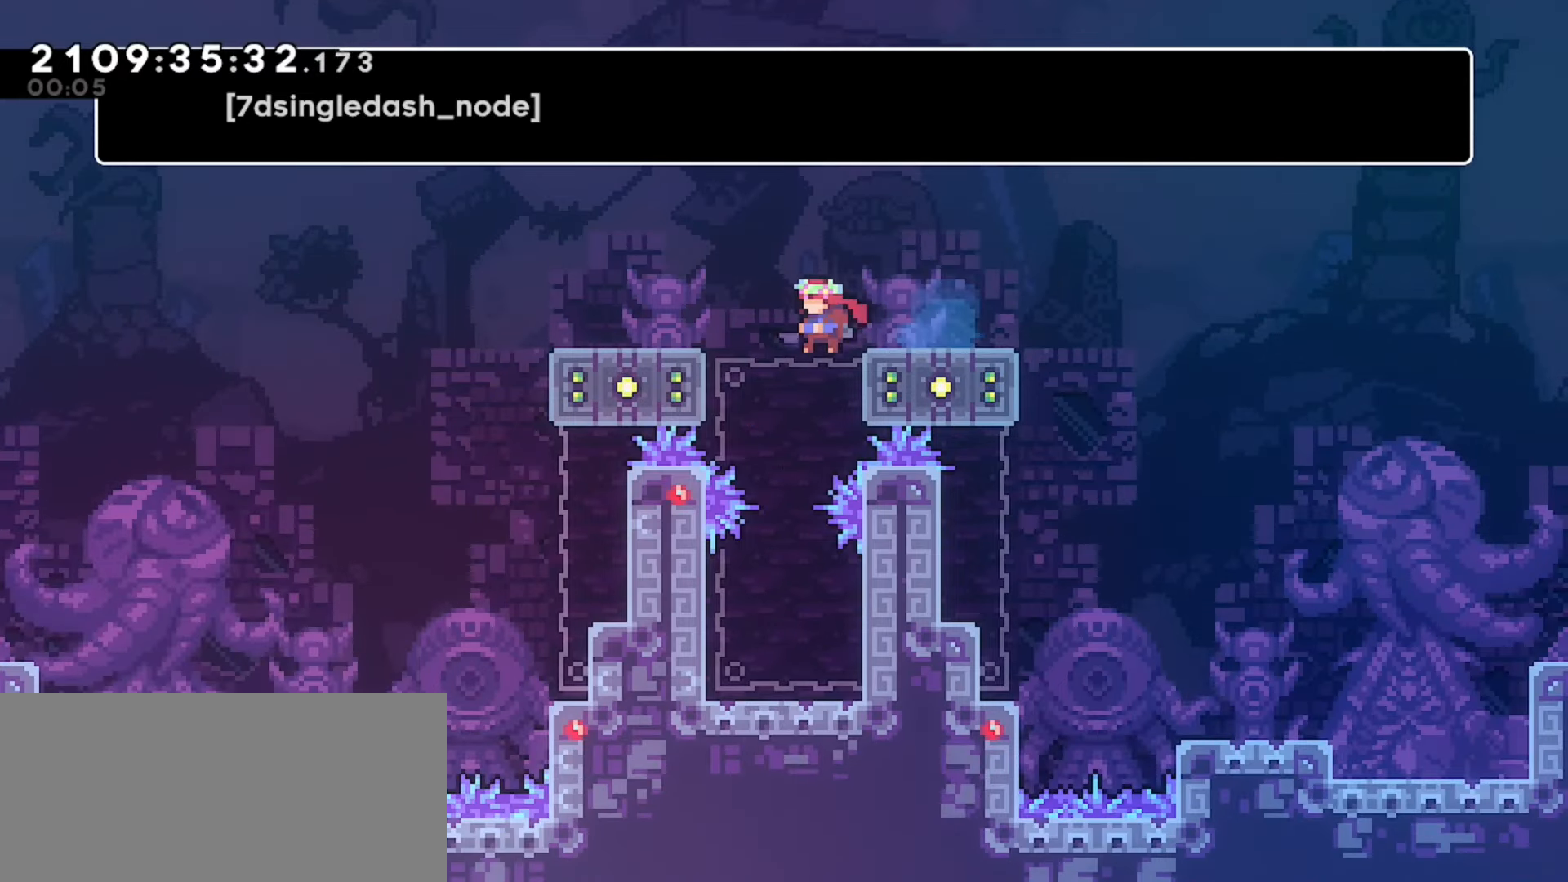
{"keys": ["down"], "events": [[33, "left", "up"], [283, "left", "down"], [400, "down", "down"], [433, "left", "up"]]}
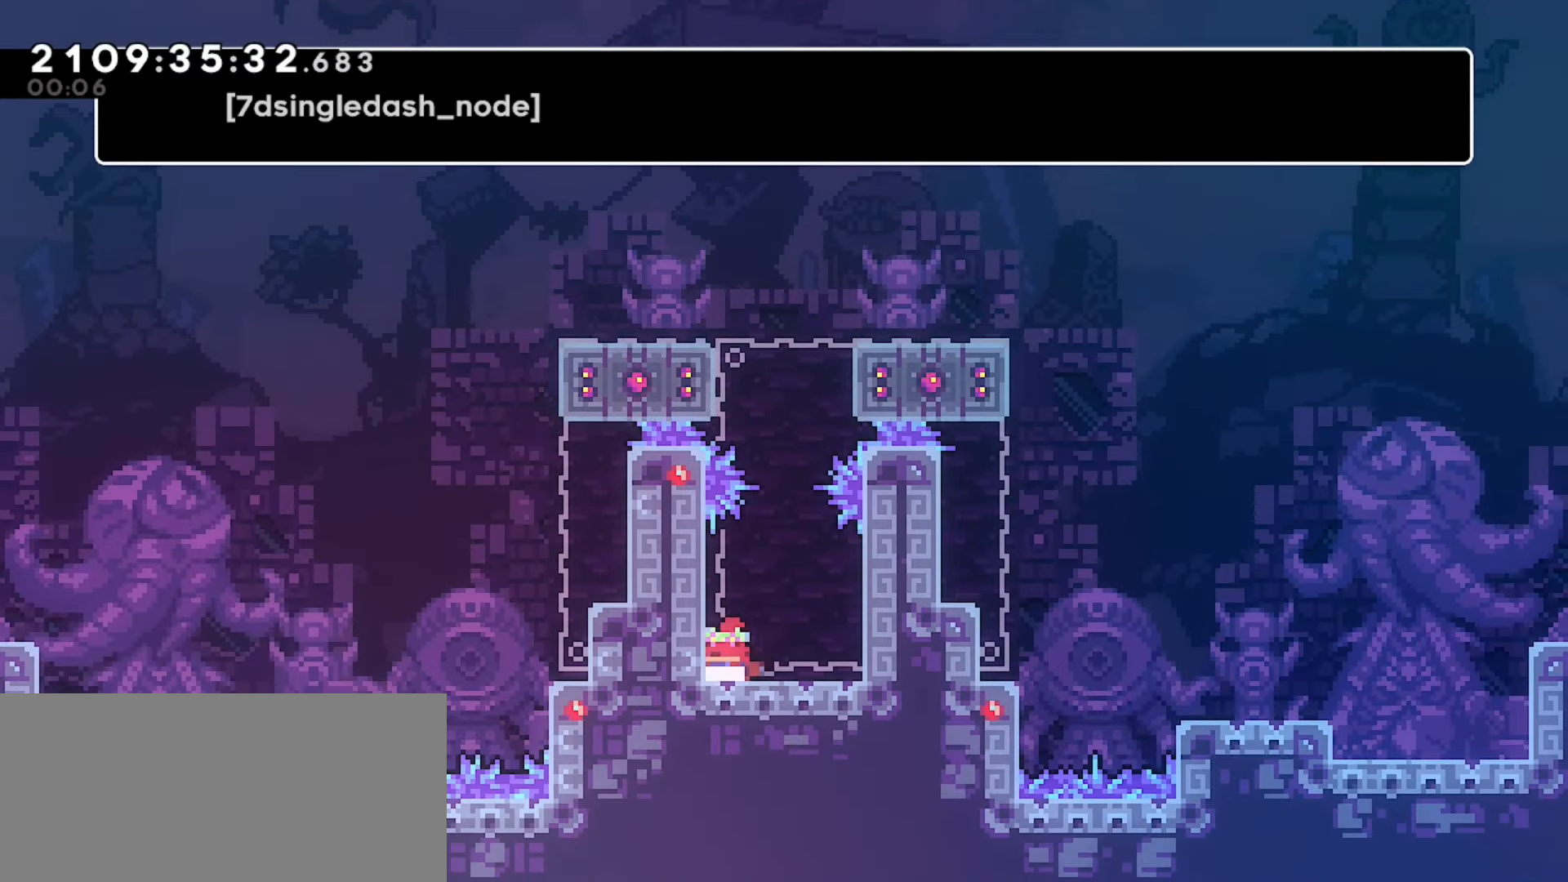
{"keys": ["up"], "events": [[33, "dash", "down"], [150, "jump", "down"], [167, "dash", "up"], [200, "right", "down"], [217, "jump", "up"], [300, "down", "up"], [350, "right", "up"], [500, "up", "down"]]}
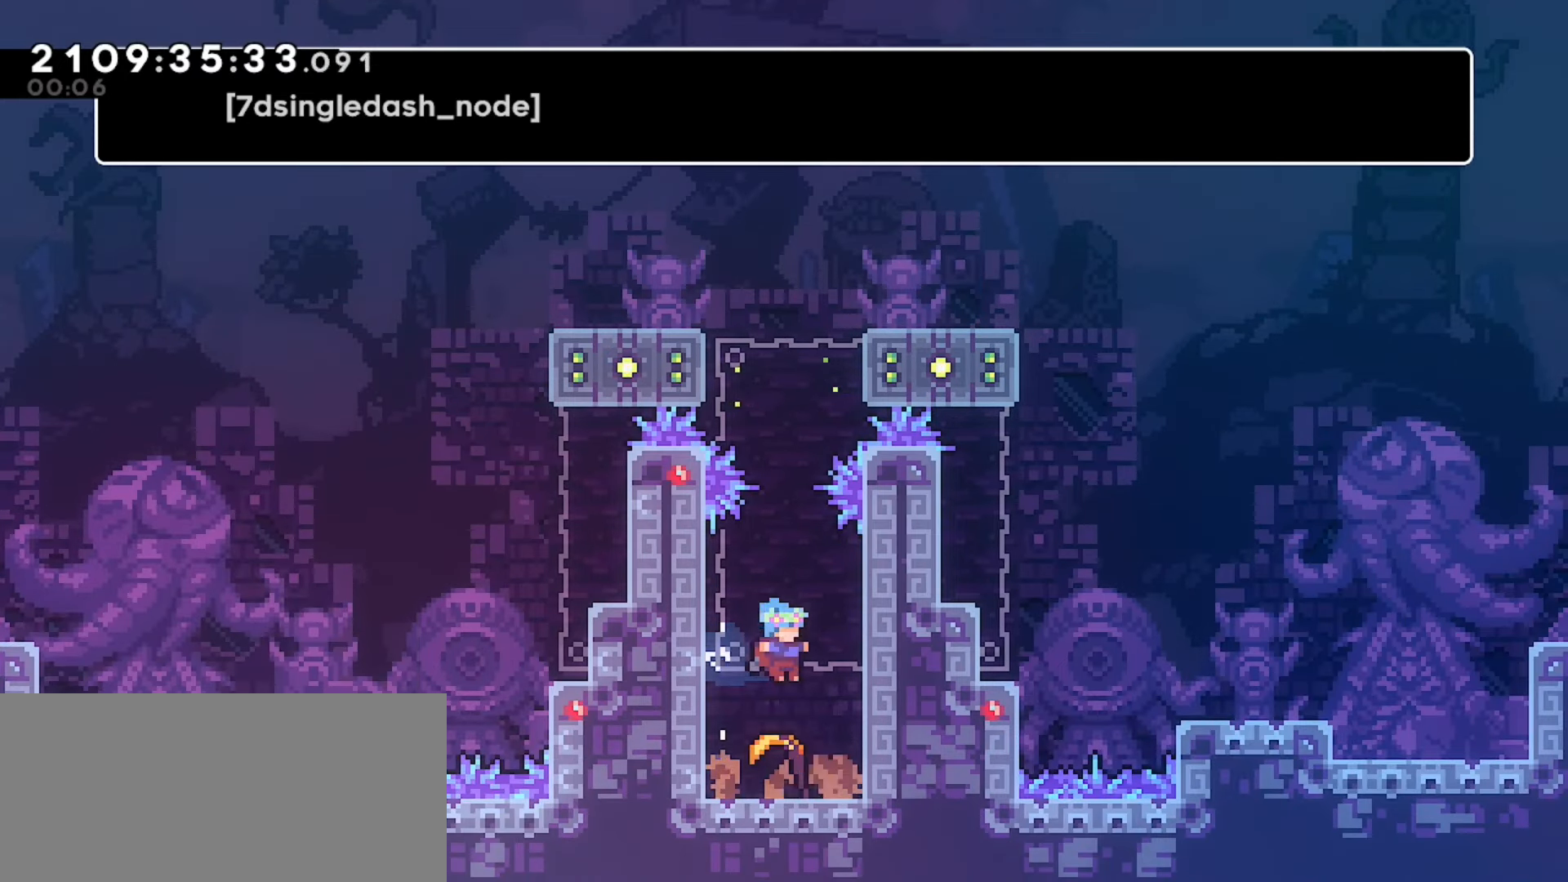
{"keys": ["up"], "events": []}
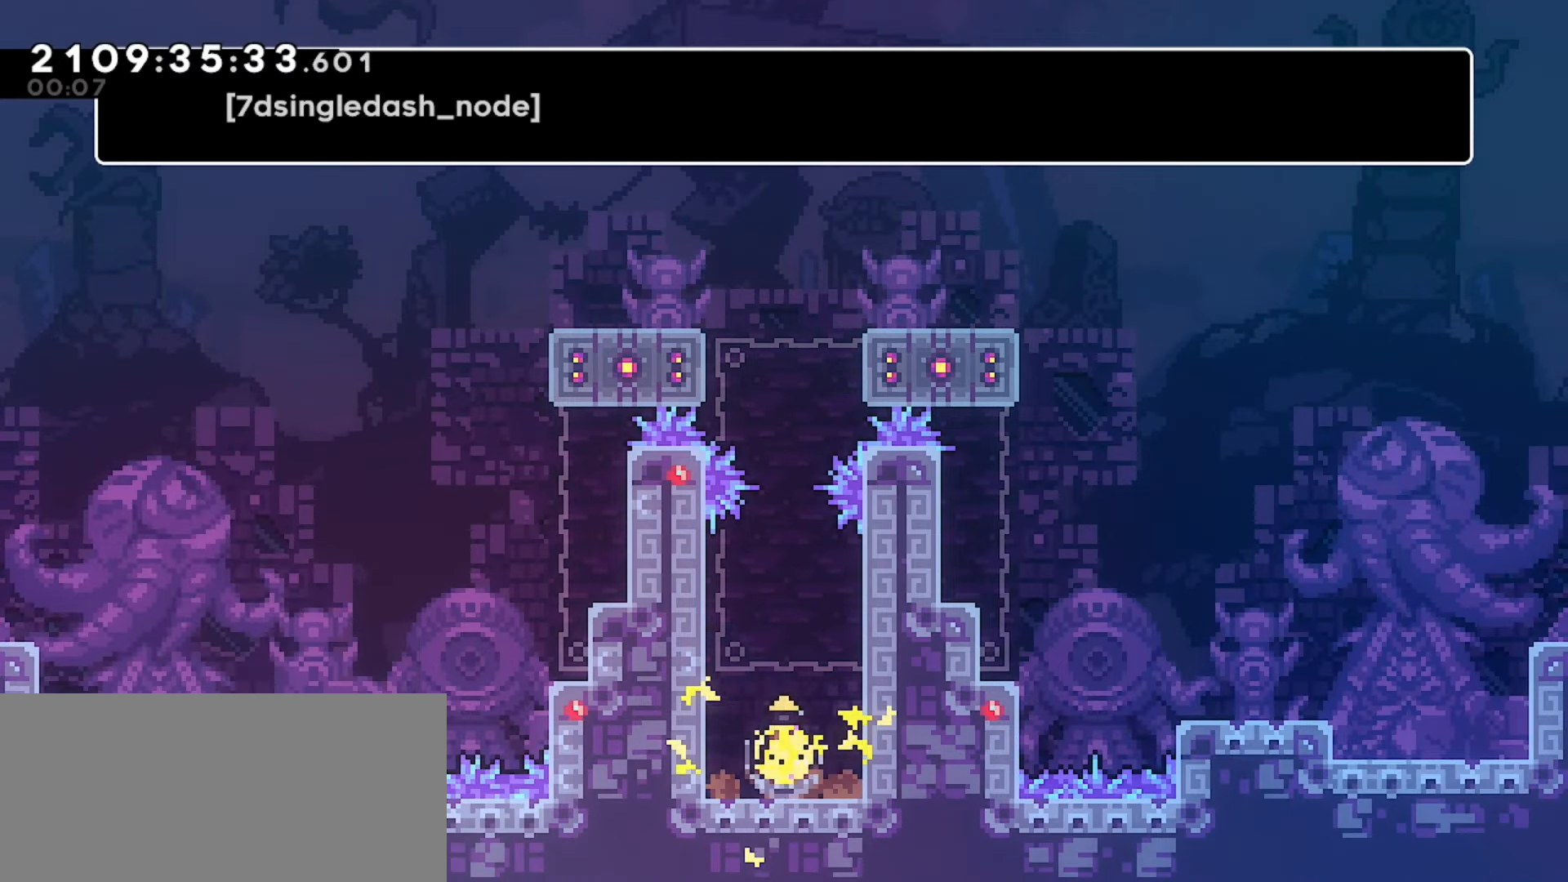
{"keys": ["left", "up"], "events": [[417, "left", "down"]]}
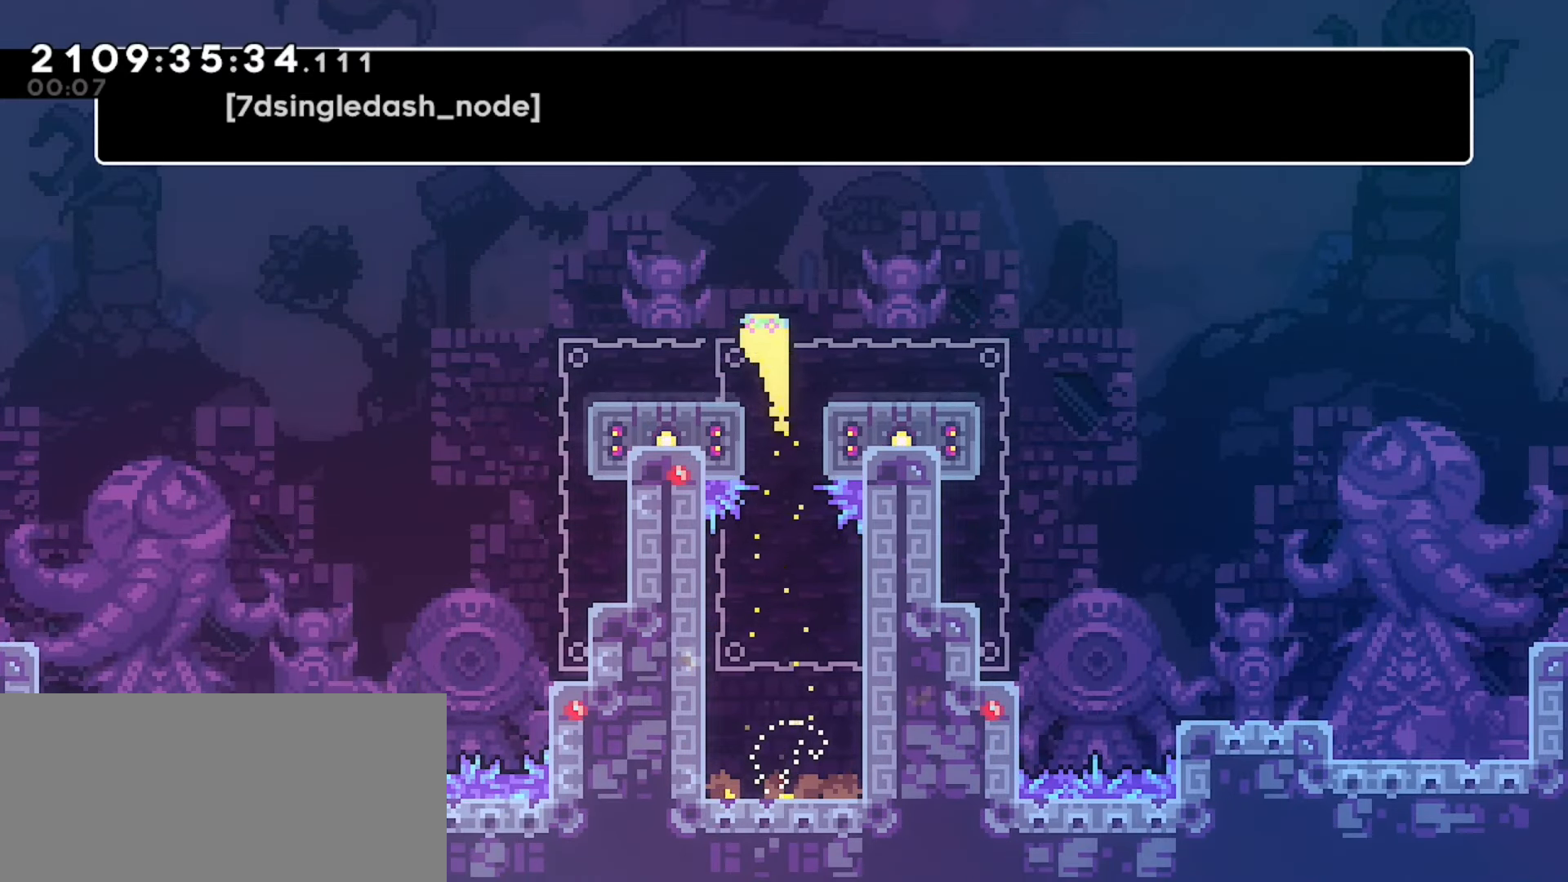
{"keys": ["down", "left"], "events": [[33, "up", "up"], [500, "down", "down"]]}
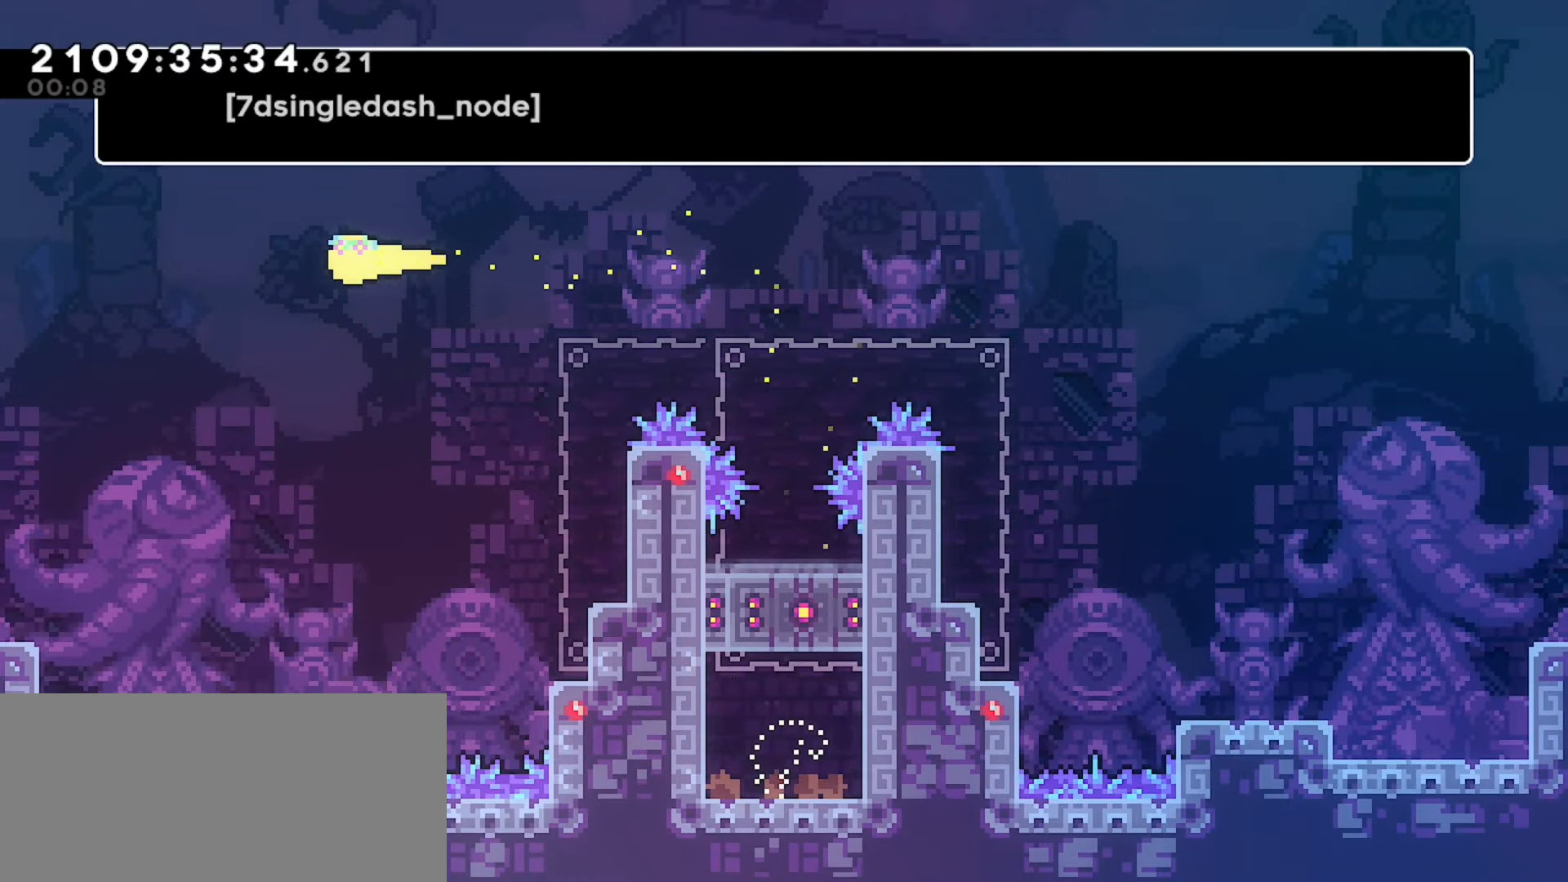
{"keys": ["down", "right"], "events": [[200, "left", "up"], [467, "right", "down"]]}